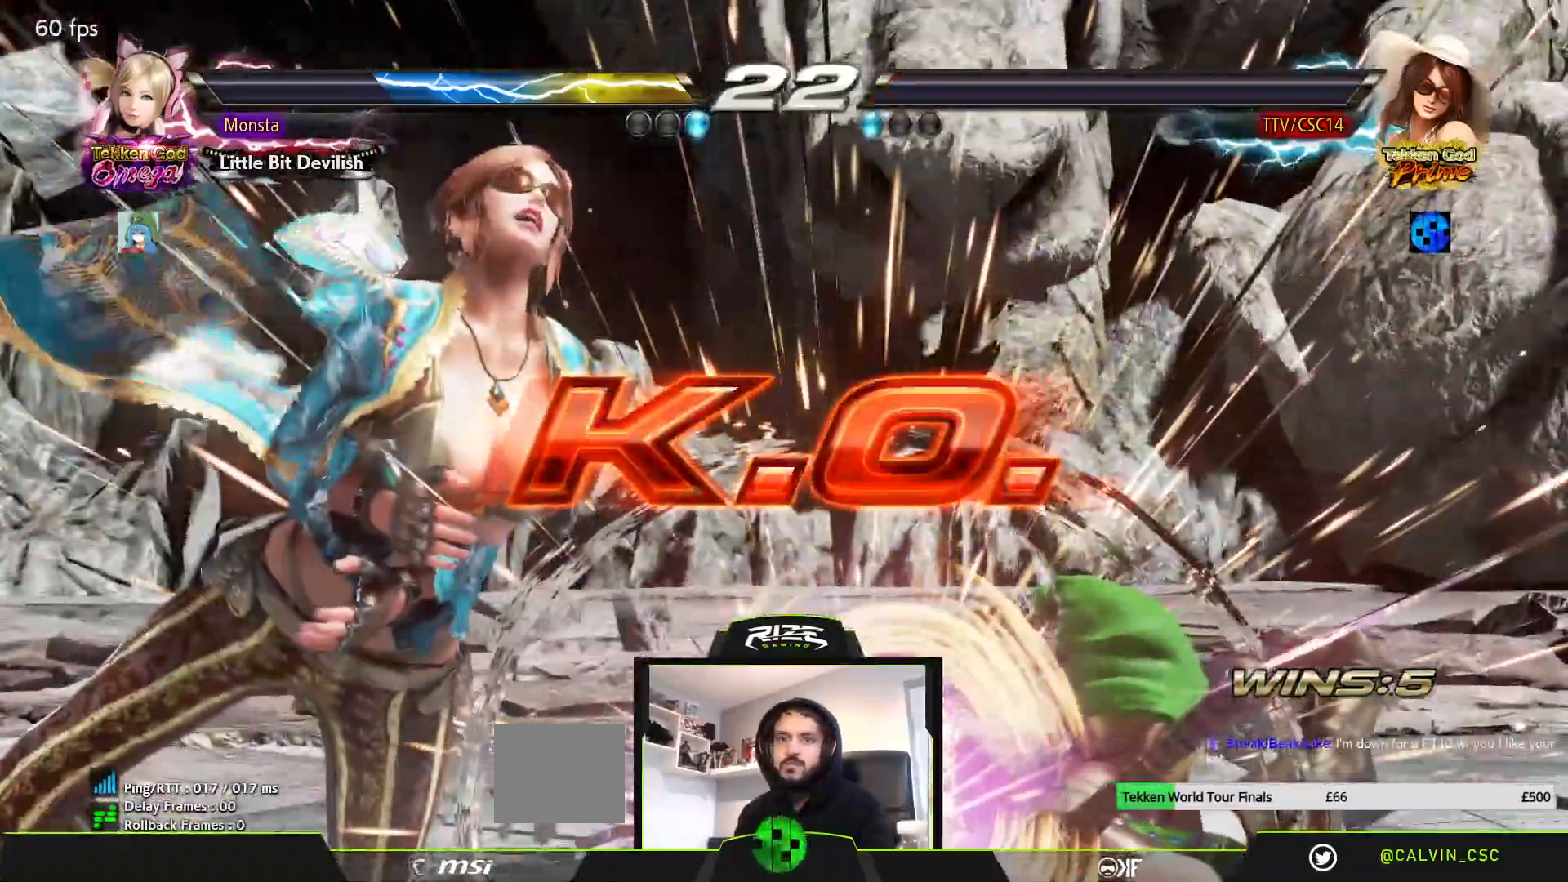
Gameplay with a controller (PlayStation layout); each line is a JSON object with the inputs held at the frame after it (dt_ms = milliseconds from this image to that frame). "events" lists button and stick changes between this image and that frame as [ms after this image, input, new state], when the widget could be followed in between.
{"dt_ms": 500, "buttons": [], "left_stick": "center", "right_stick": "center", "events": []}
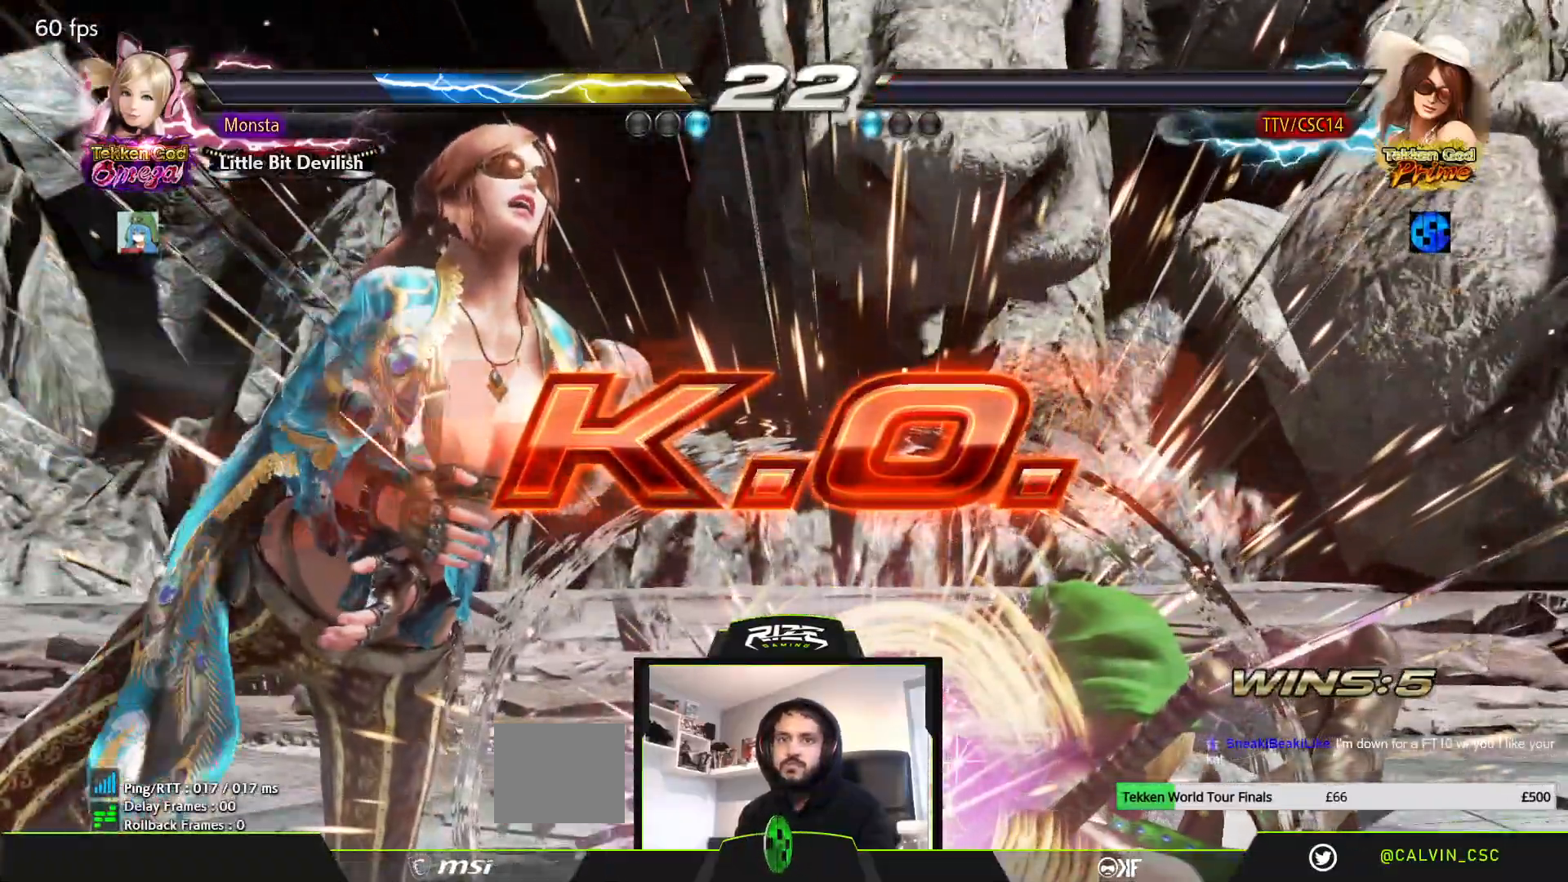
{"dt_ms": 500, "buttons": ["START"], "left_stick": "center", "right_stick": "center", "events": [[17, "START", "down"], [150, "START", "up"], [267, "START", "down"]]}
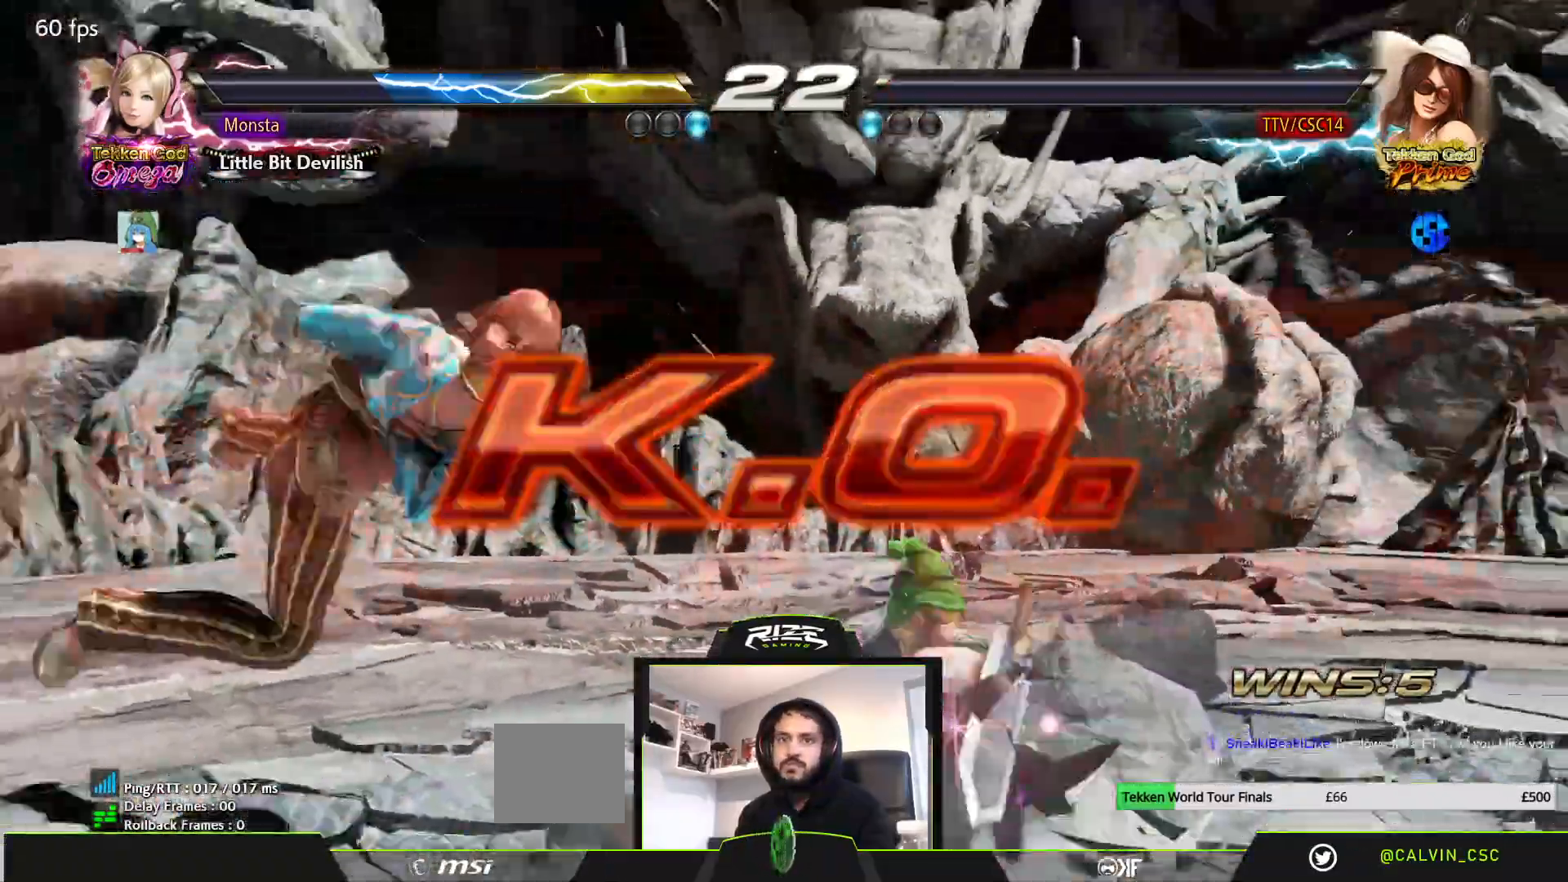
{"dt_ms": 500, "buttons": ["START"], "left_stick": "center", "right_stick": "center", "events": [[100, "START", "up"], [150, "START", "down"], [233, "START", "up"], [333, "START", "down"], [400, "START", "up"], [483, "START", "down"]]}
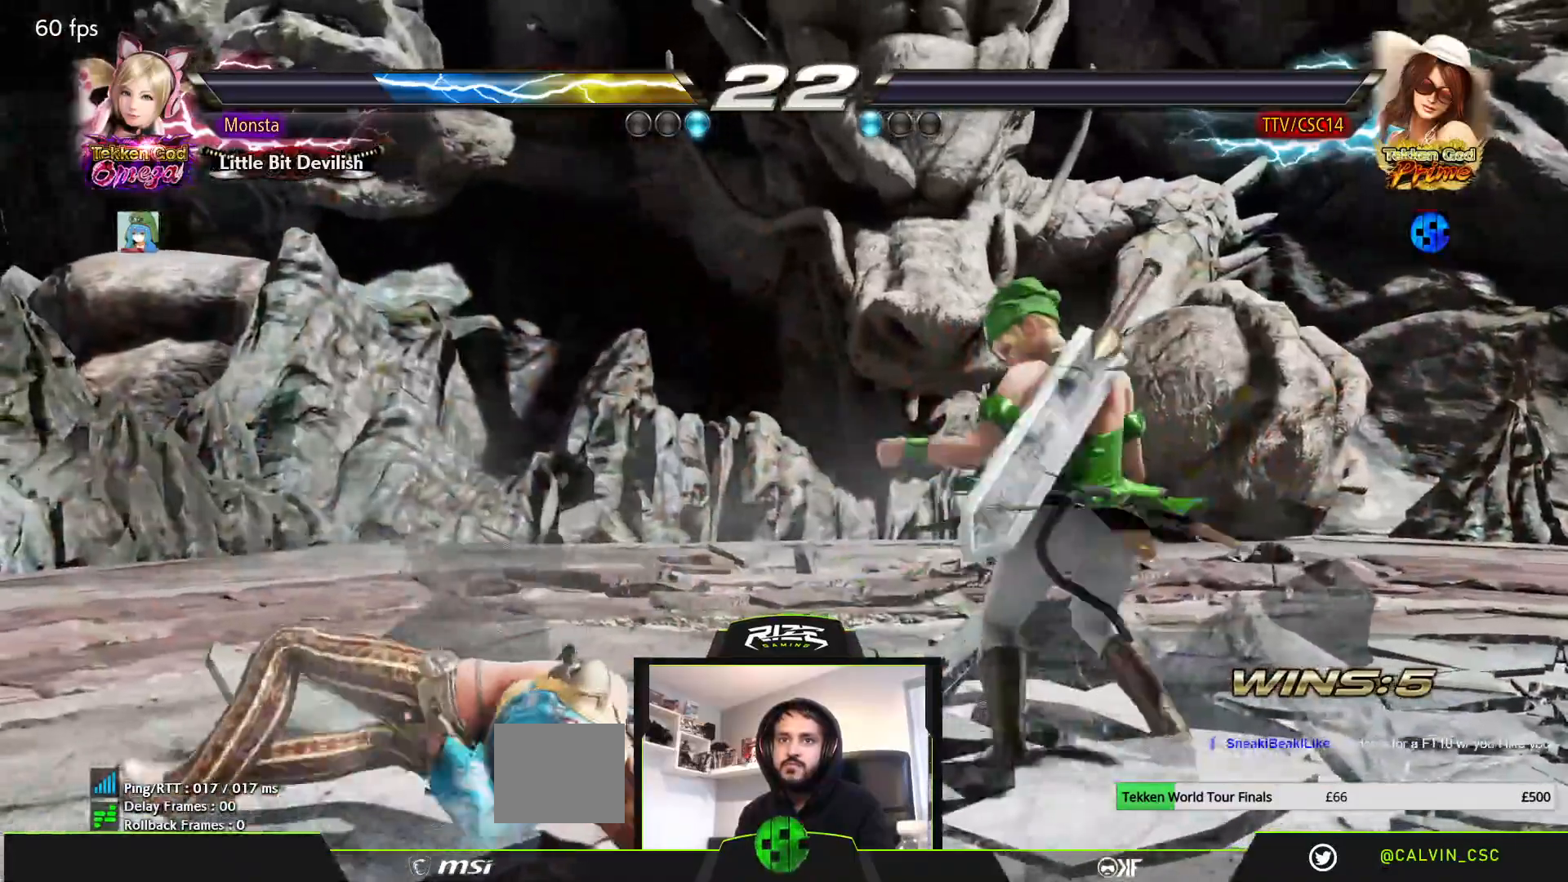
{"dt_ms": 500, "buttons": [], "left_stick": "center", "right_stick": "center", "events": [[50, "START", "up"], [133, "START", "down"], [200, "START", "up"], [283, "START", "down"], [350, "START", "up"], [433, "START", "down"], [483, "START", "up"]]}
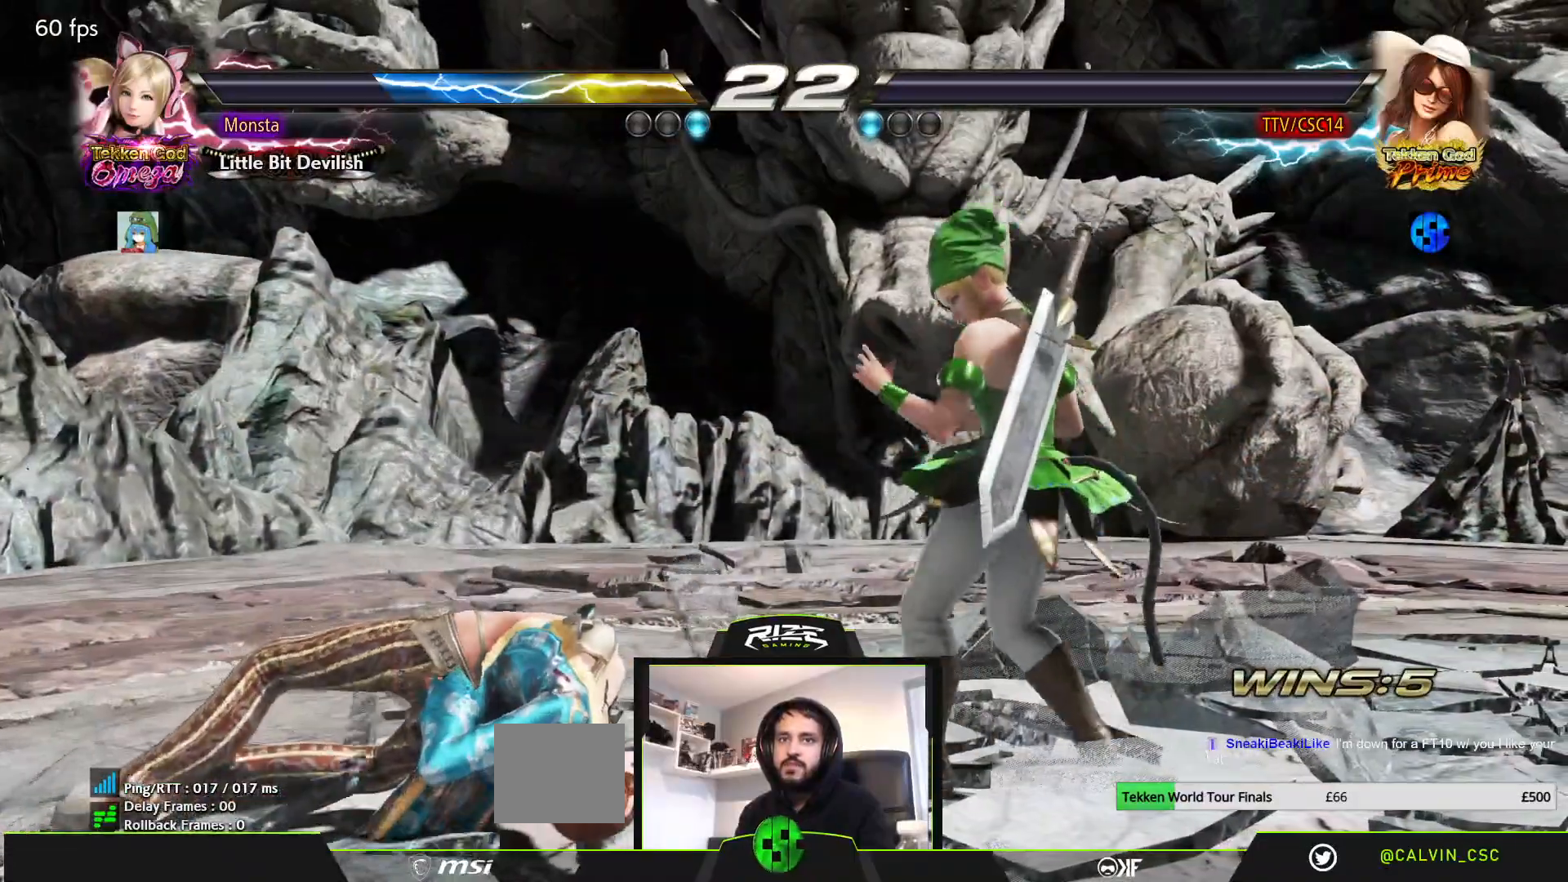
{"dt_ms": 500, "buttons": ["START"], "left_stick": "center", "right_stick": "center", "events": [[217, "START", "down"]]}
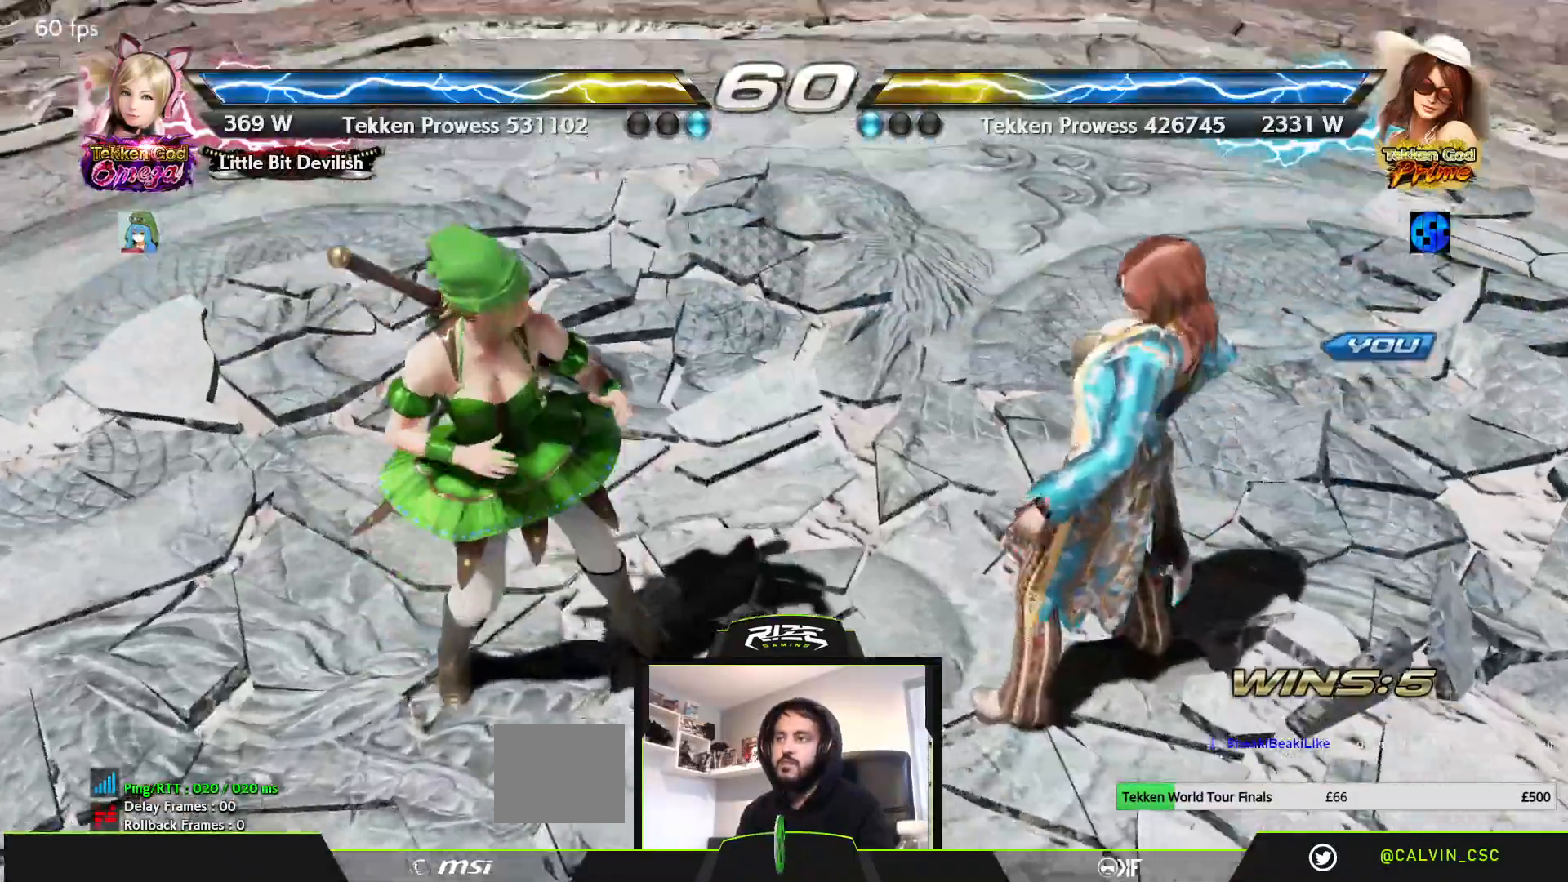
{"dt_ms": 500, "buttons": [], "left_stick": "center", "right_stick": "center", "events": [[133, "START", "up"], [350, "START", "down"], [450, "START", "up"]]}
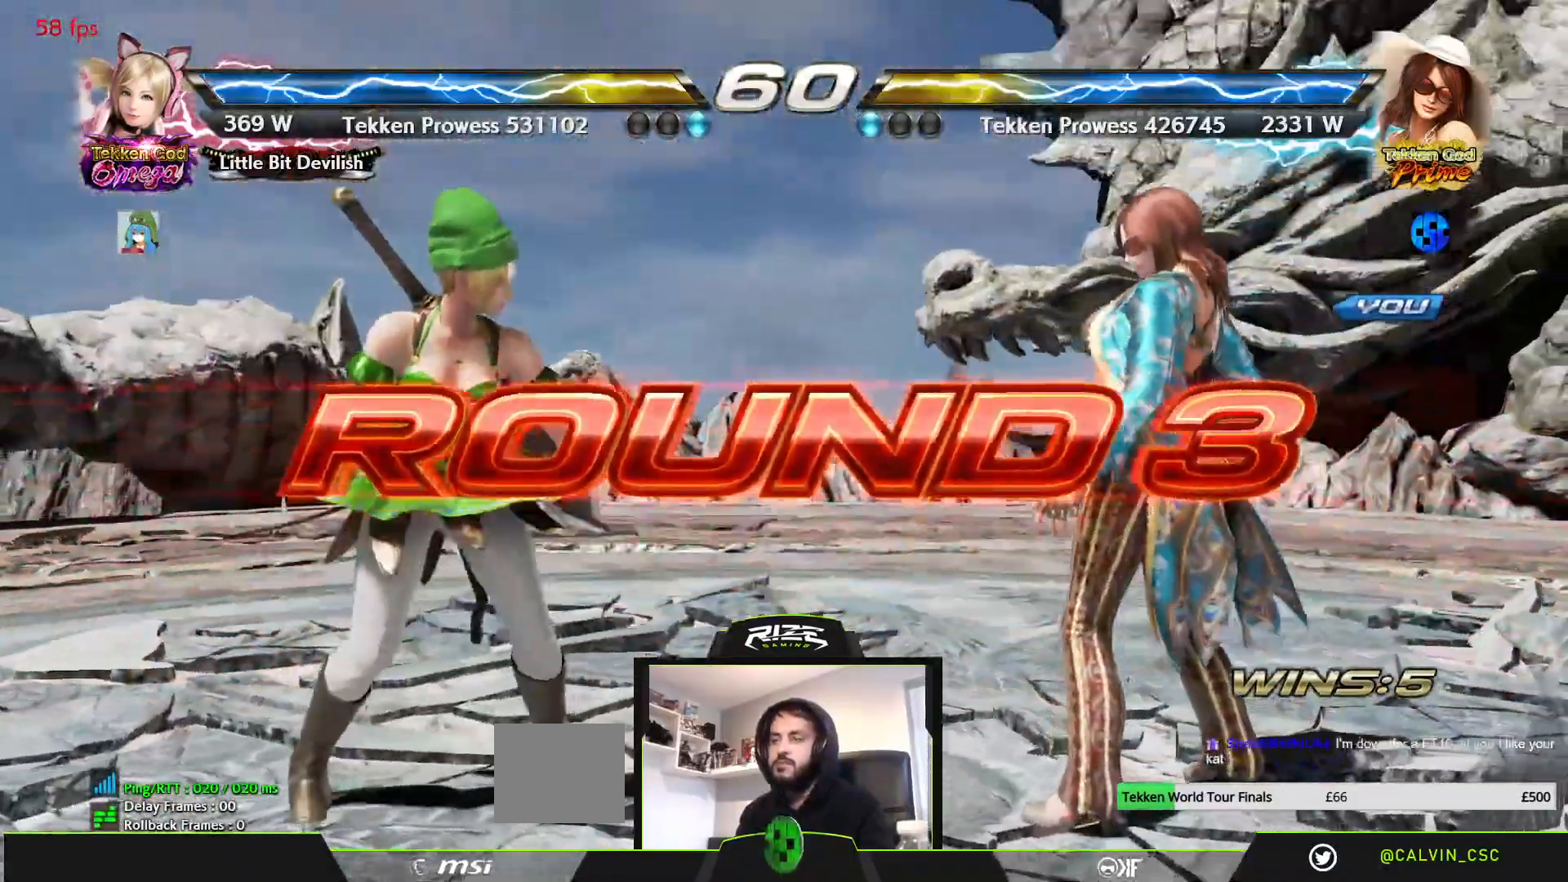
{"dt_ms": 500, "buttons": [], "left_stick": "up-left", "right_stick": "center", "events": [[200, "left_stick", "down-right"], [200, "right_stick", "left"], [300, "right_stick", "down"], [350, "right_stick", "down-right"], [367, "left_stick", "left"], [467, "left_stick", "up-left"], [500, "right_stick", "center"]]}
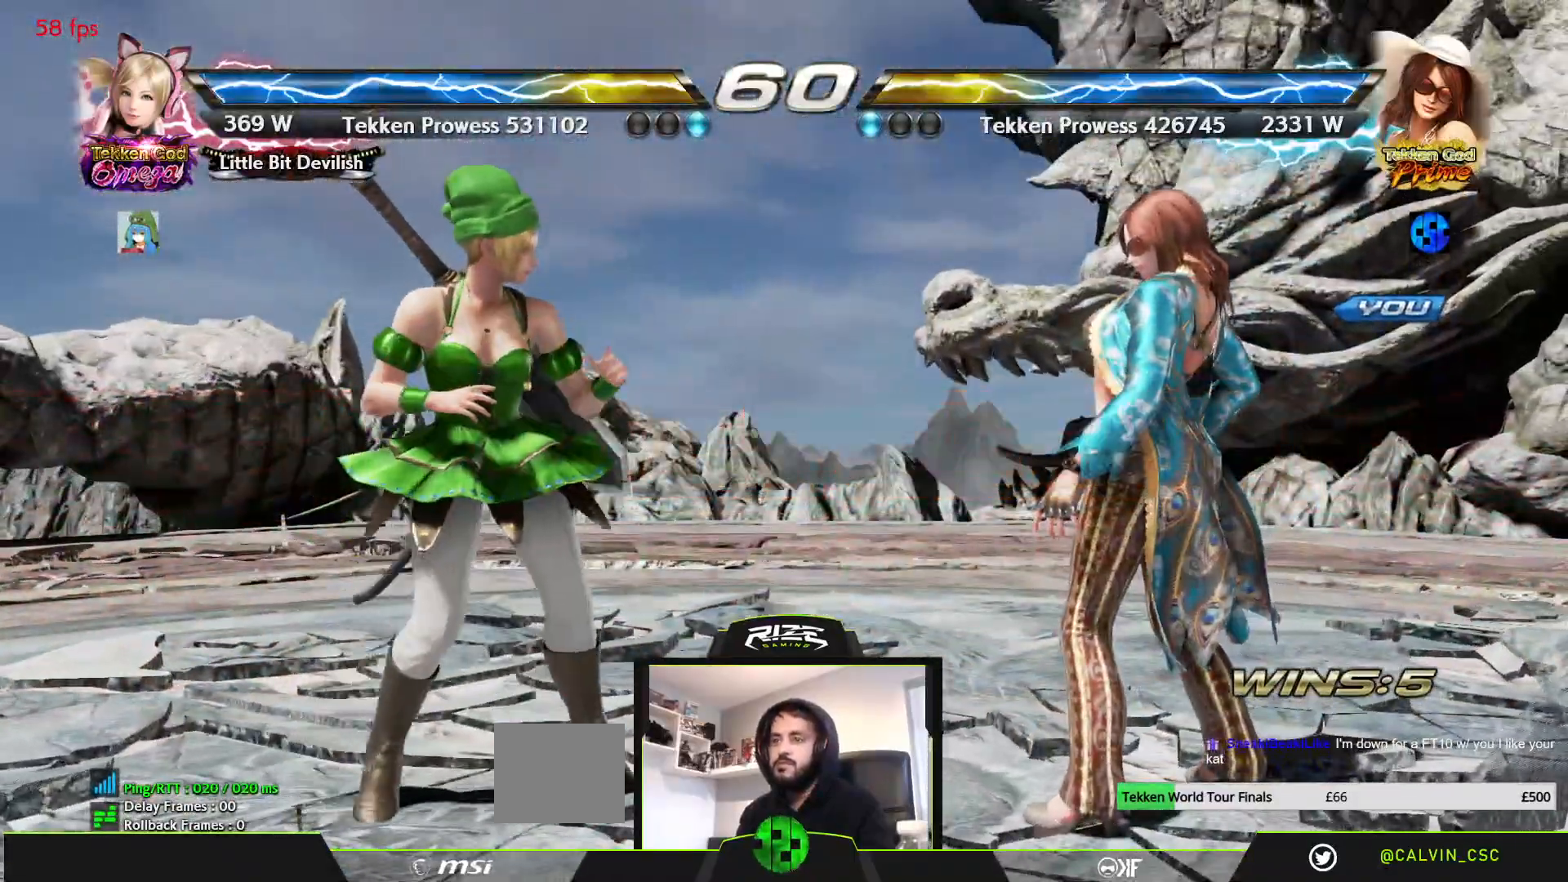
{"dt_ms": 500, "buttons": ["TRIANGLE"], "left_stick": "center", "right_stick": "center", "events": [[17, "left_stick", "up"], [117, "left_stick", "center"], [133, "SQUARE", "down"], [233, "CROSS", "down"], [283, "CROSS", "up"], [317, "SQUARE", "up"], [383, "TRIANGLE", "down"]]}
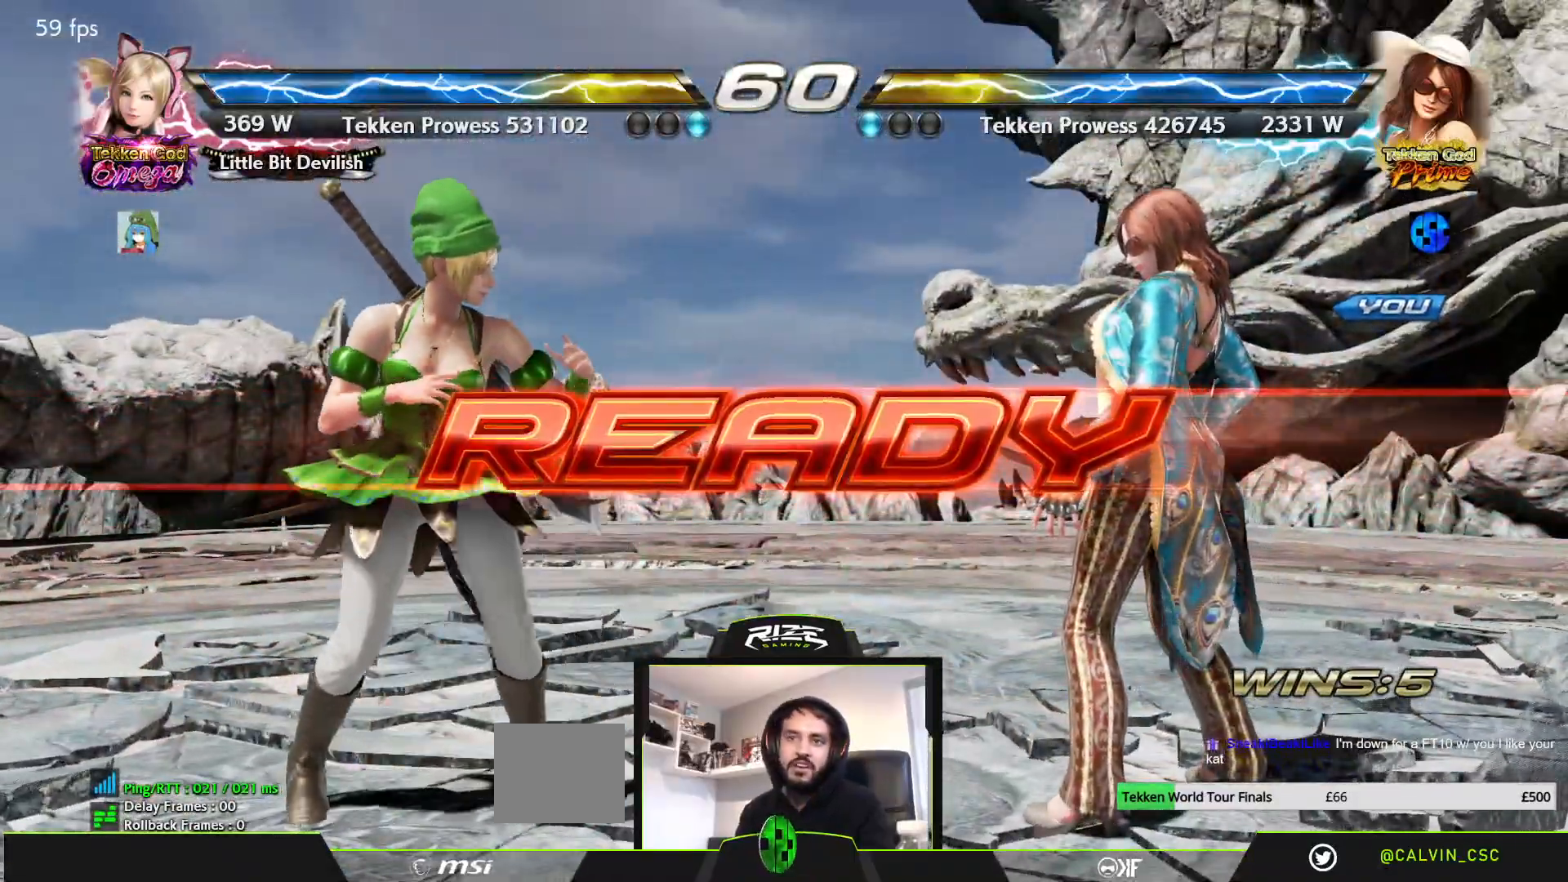
{"dt_ms": 500, "buttons": [], "left_stick": "center", "right_stick": "center", "events": [[33, "TRIANGLE", "up"], [100, "TRIANGLE", "down"], [183, "TRIANGLE", "up"], [233, "TRIANGLE", "down"], [317, "TRIANGLE", "up"], [367, "TRIANGLE", "down"], [483, "TRIANGLE", "up"]]}
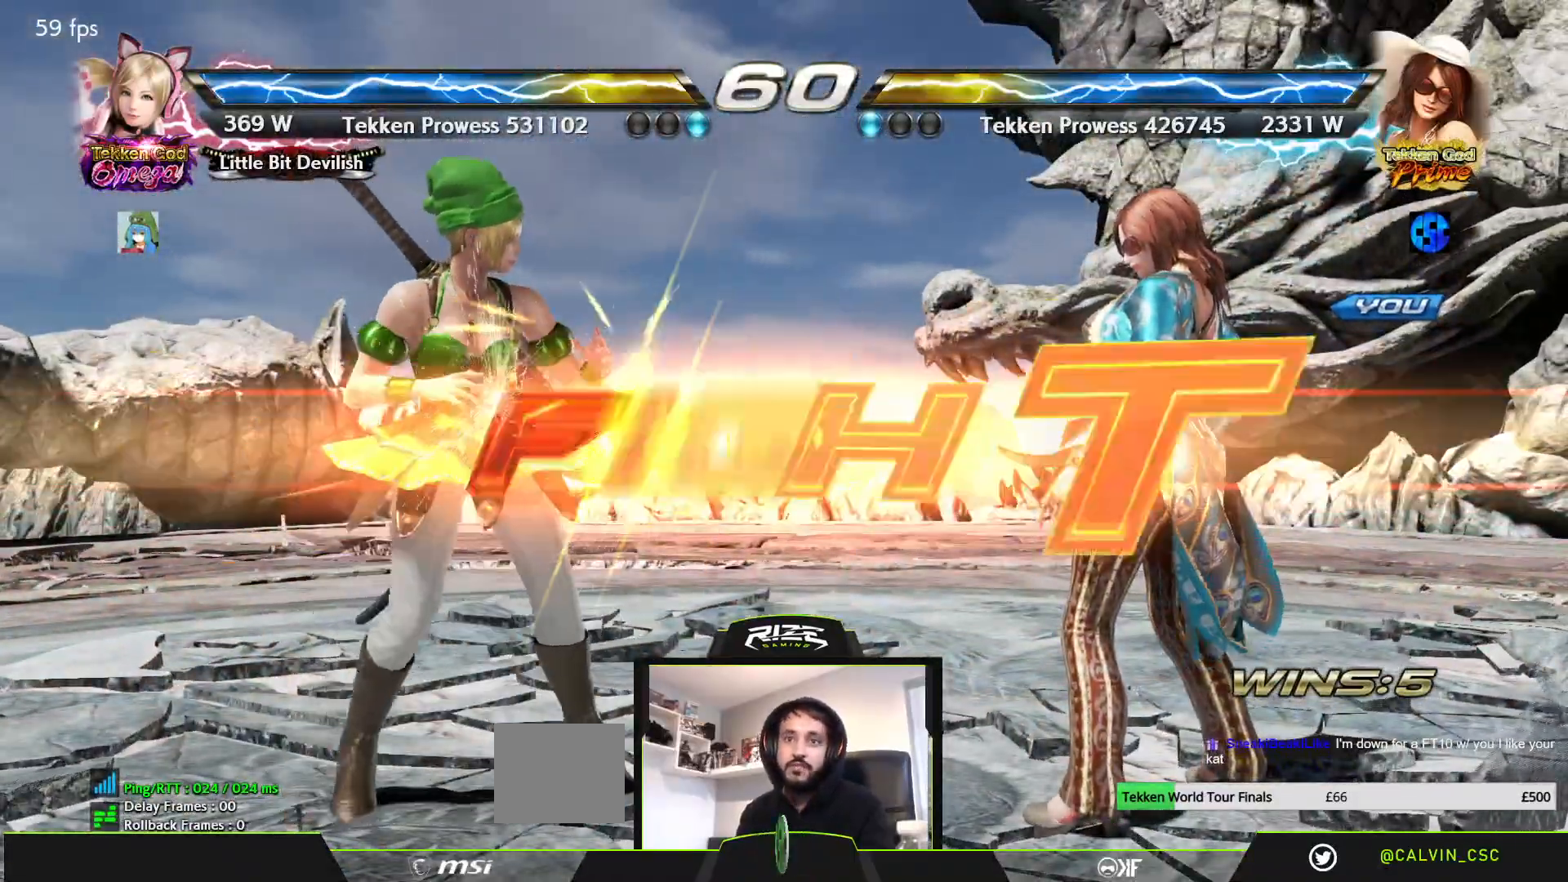
{"dt_ms": 500, "buttons": ["SQUARE", "DPAD_DOWN", "DPAD_LEFT"], "left_stick": "center", "right_stick": "center", "events": [[467, "DPAD_DOWN", "down"], [467, "DPAD_LEFT", "down"], [483, "SQUARE", "down"]]}
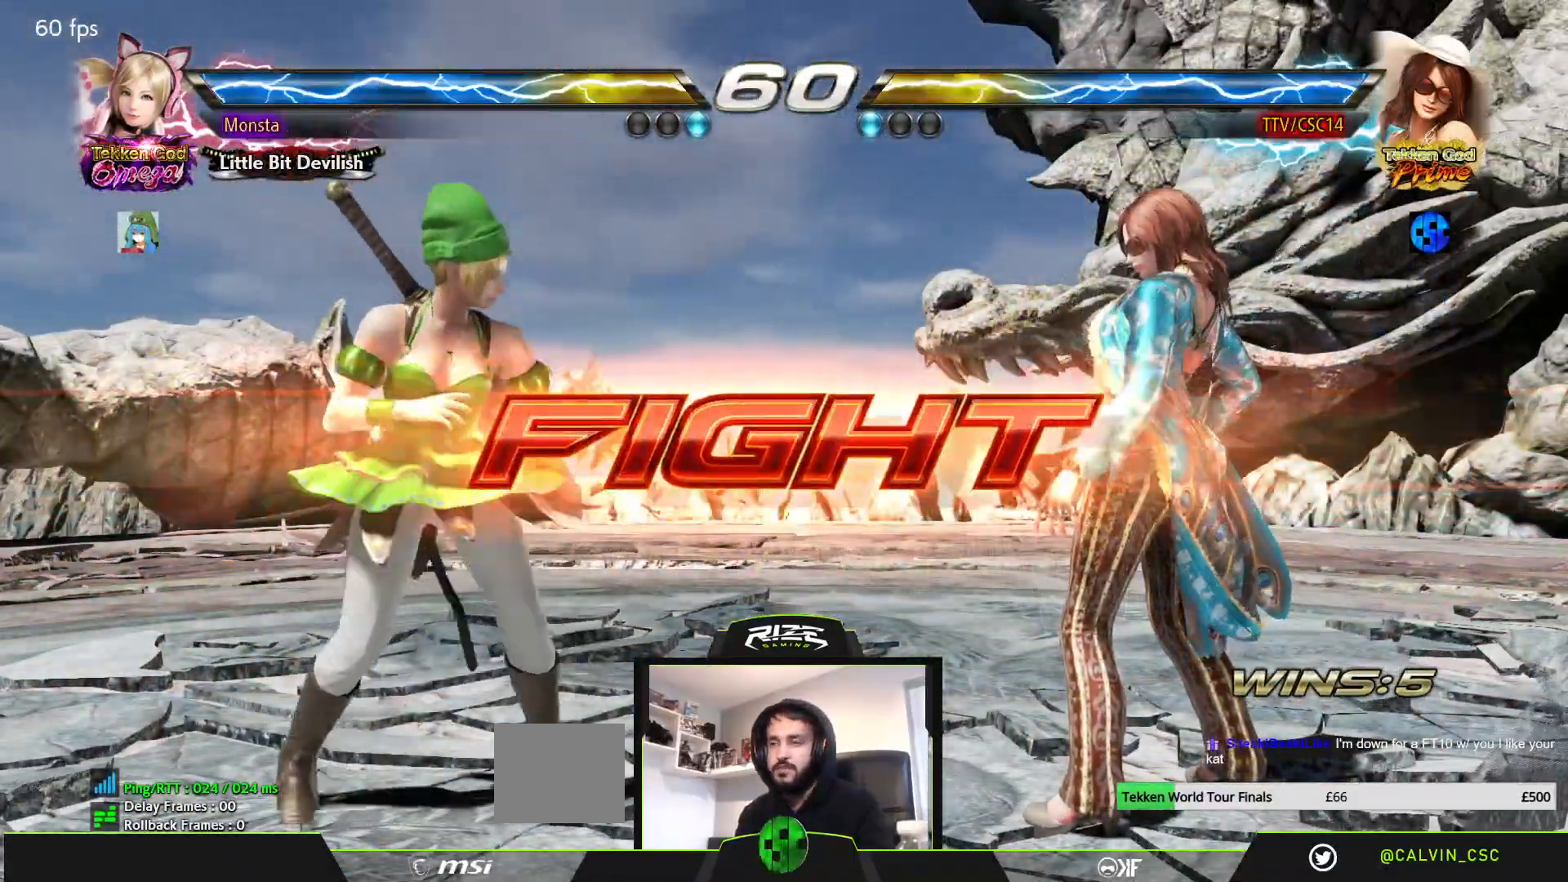
{"dt_ms": 500, "buttons": ["DPAD_LEFT"], "left_stick": "center", "right_stick": "center", "events": [[67, "SQUARE", "up"], [133, "DPAD_DOWN", "up"], [133, "DPAD_LEFT", "up"], [133, "SQUARE", "down"], [250, "SQUARE", "up"], [417, "DPAD_LEFT", "down"]]}
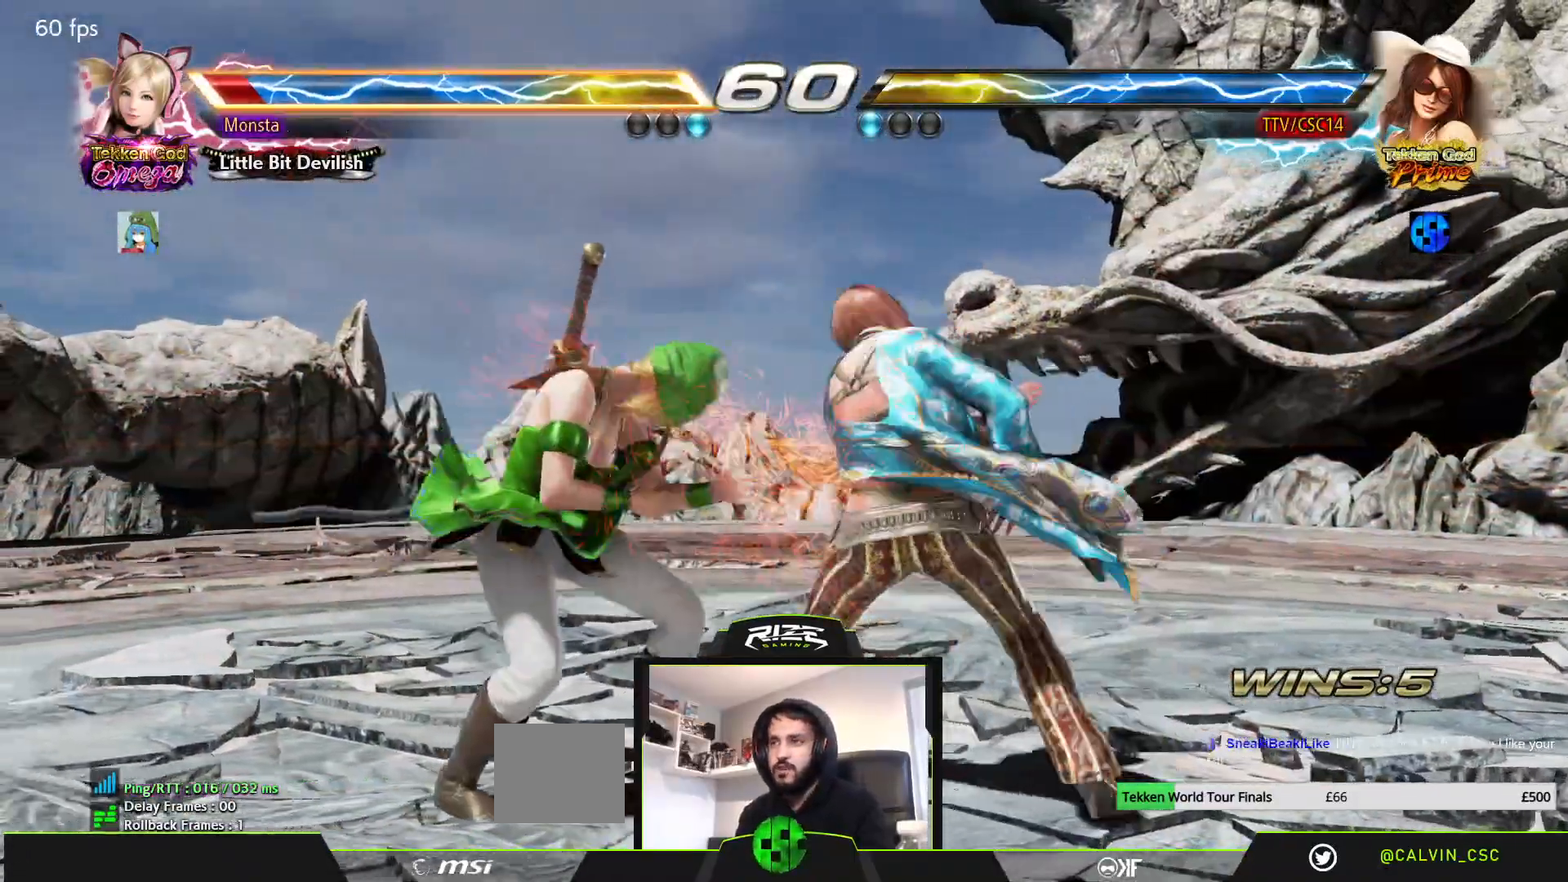
{"dt_ms": 500, "buttons": ["DPAD_DOWN"], "left_stick": "center", "right_stick": "center", "events": [[267, "DPAD_DOWN", "down"], [267, "DPAD_LEFT", "up"]]}
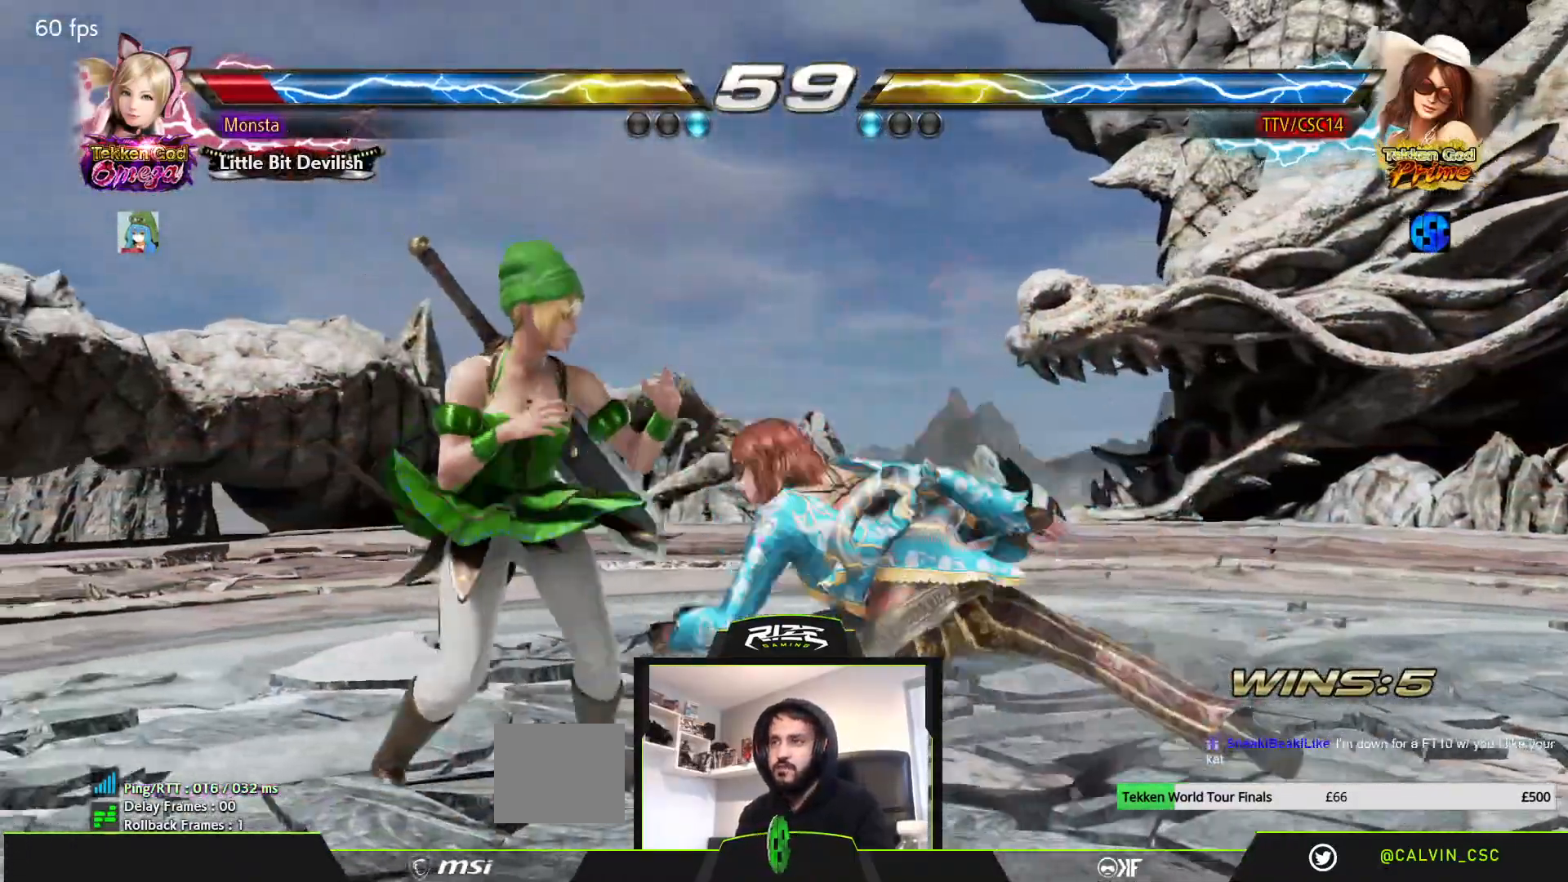
{"dt_ms": 500, "buttons": [], "left_stick": "center", "right_stick": "center", "events": [[117, "CROSS", "down"], [167, "DPAD_DOWN", "up"], [183, "CROSS", "up"], [250, "CROSS", "down"], [350, "CROSS", "up"], [400, "CROSS", "down"], [483, "CROSS", "up"]]}
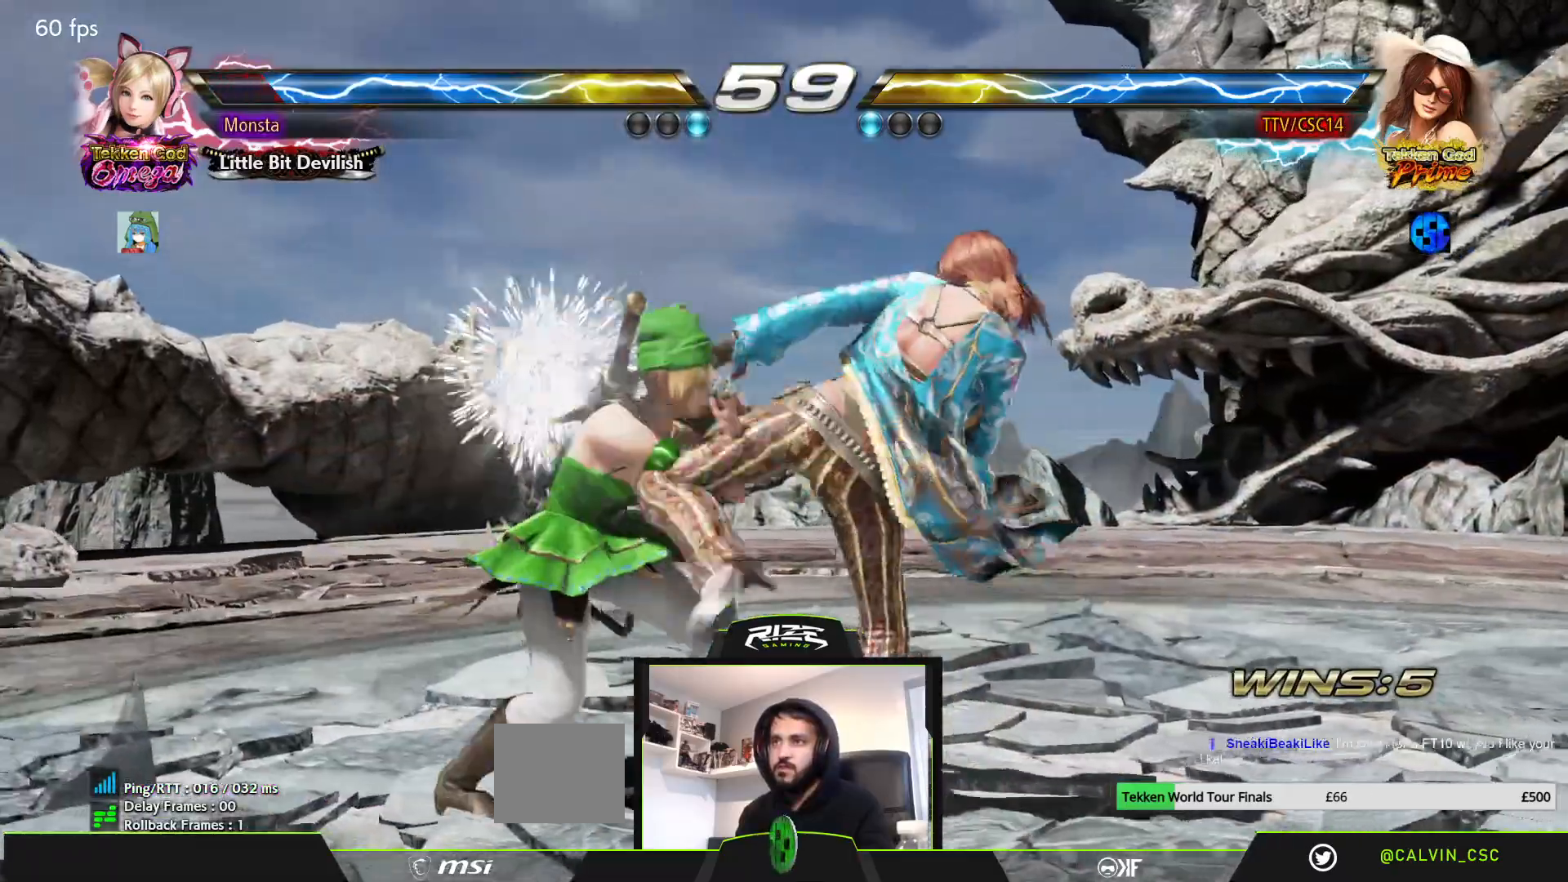
{"dt_ms": 500, "buttons": ["SQUARE", "DPAD_LEFT"], "left_stick": "center", "right_stick": "center", "events": [[200, "DPAD_LEFT", "down"], [433, "SQUARE", "down"]]}
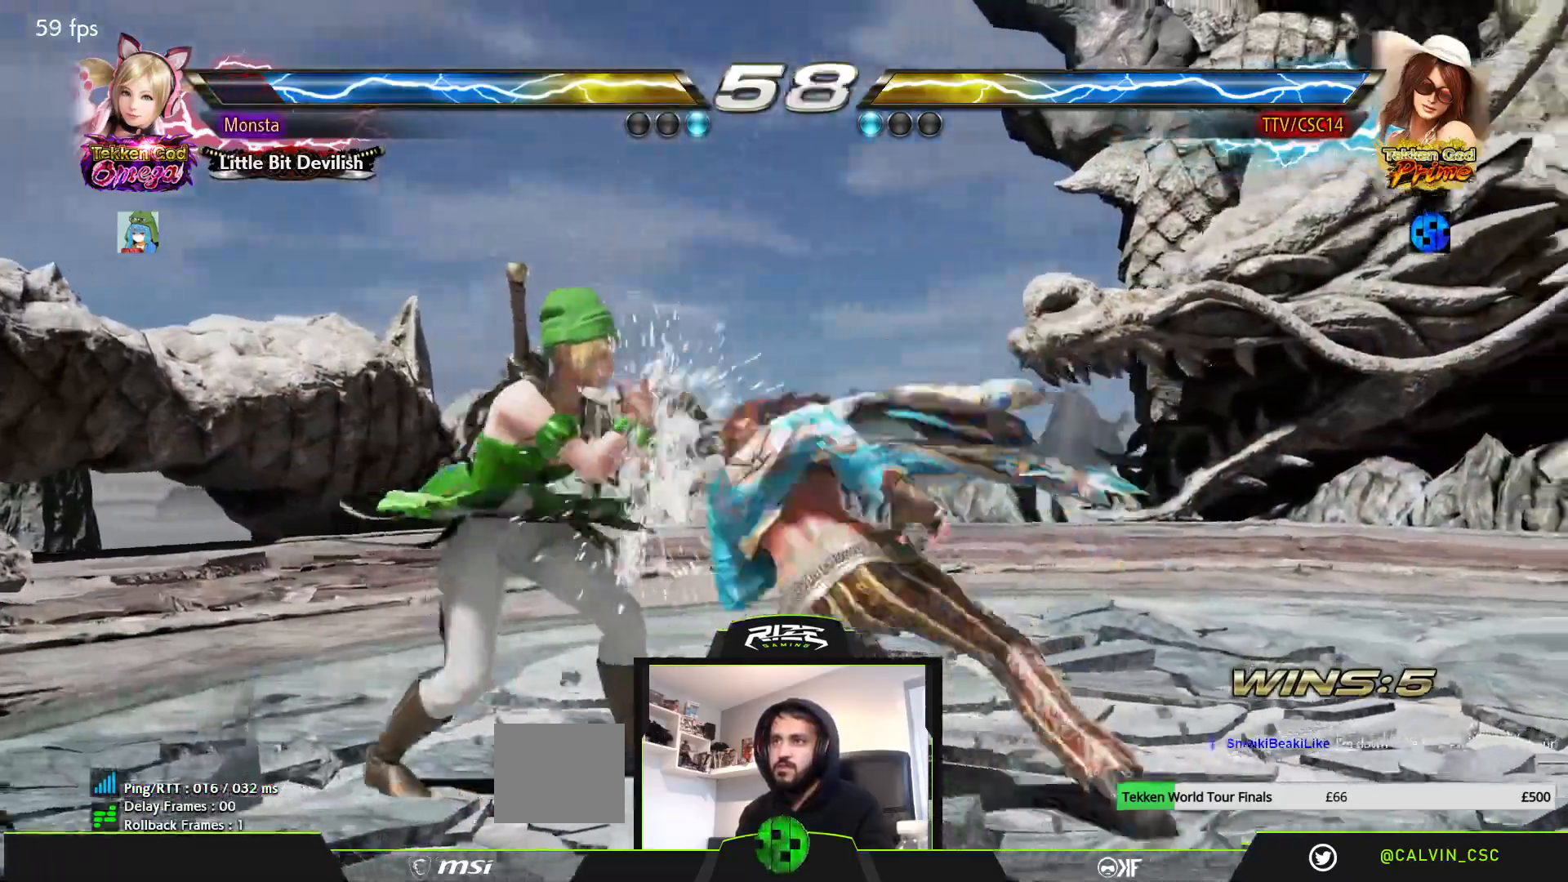
{"dt_ms": 500, "buttons": [], "left_stick": "center", "right_stick": "center"}
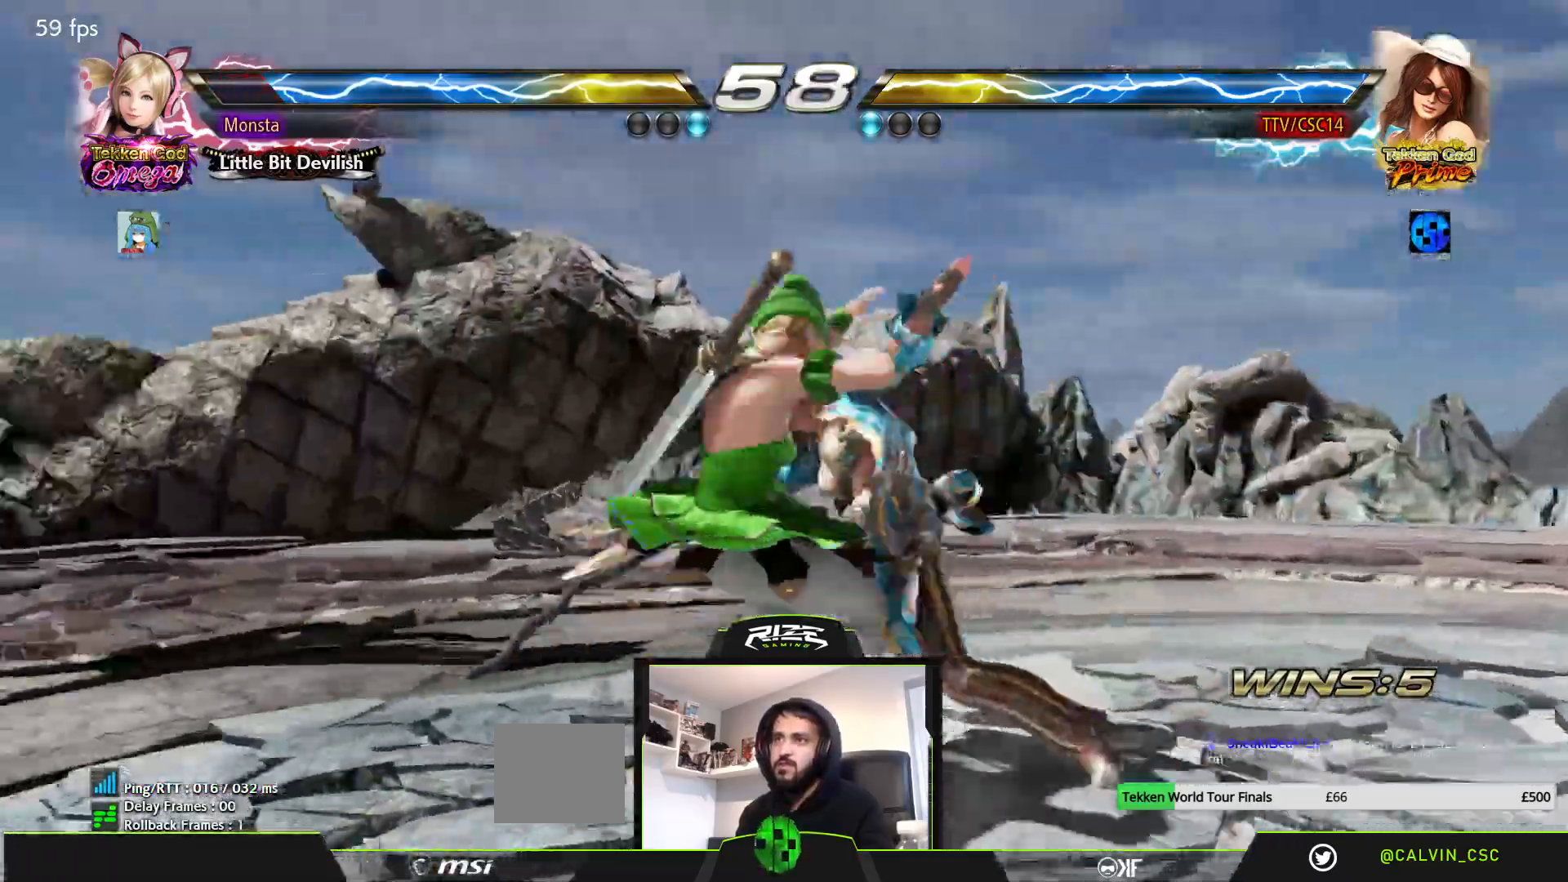
{"dt_ms": 500, "buttons": ["DPAD_RIGHT"], "left_stick": "center", "right_stick": "center", "events": [[50, "DPAD_LEFT", "down"], [50, "DPAD_RIGHT", "down"], [183, "DPAD_LEFT", "up"]]}
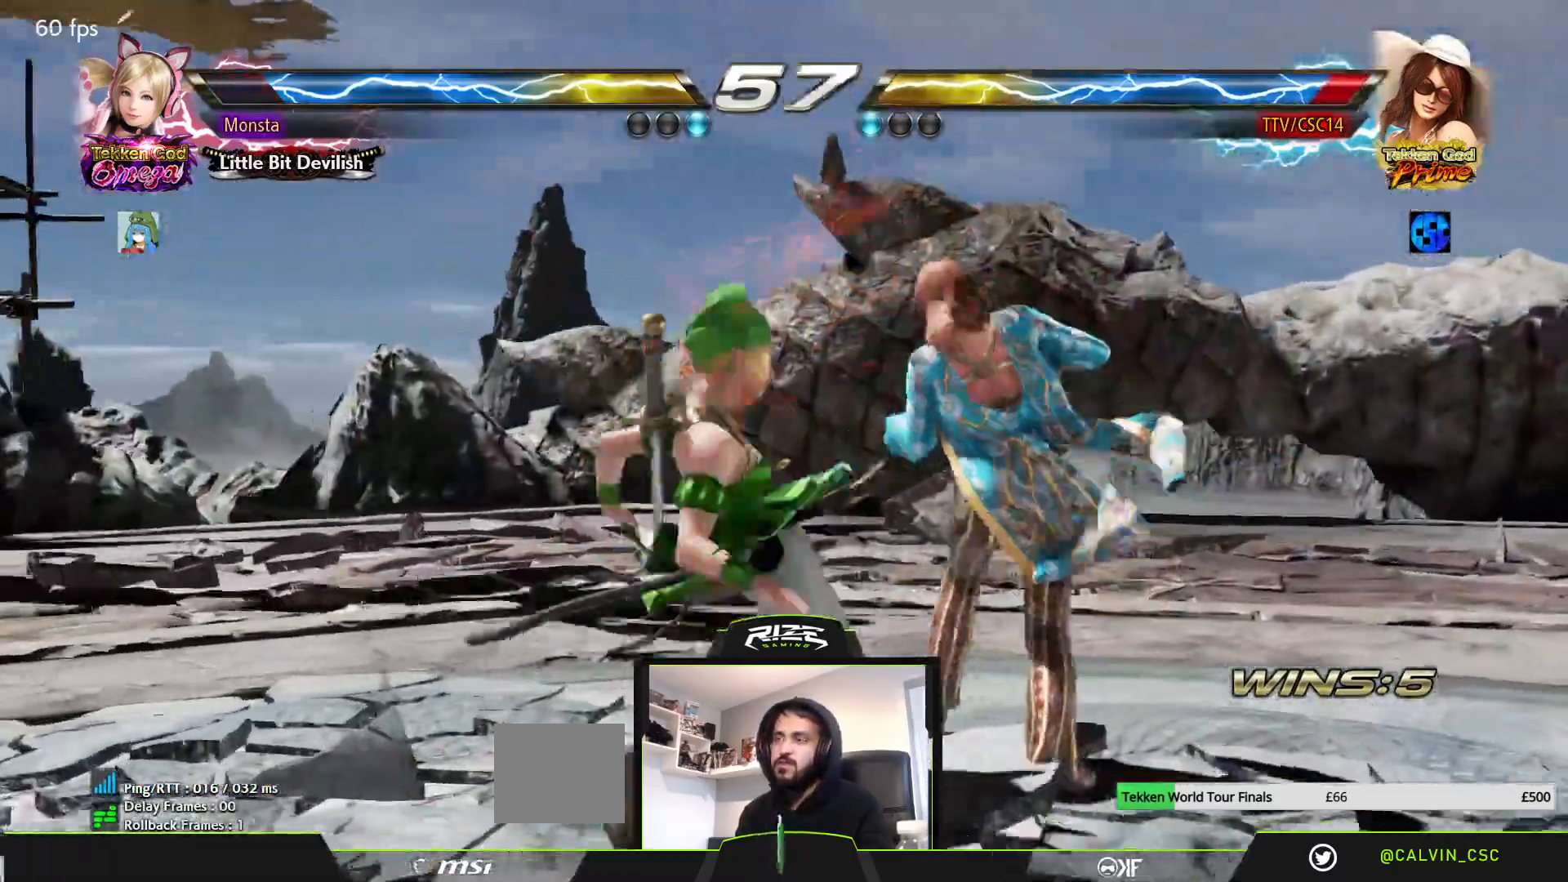
{"dt_ms": 500, "buttons": ["DPAD_RIGHT"], "left_stick": "center", "right_stick": "center", "events": []}
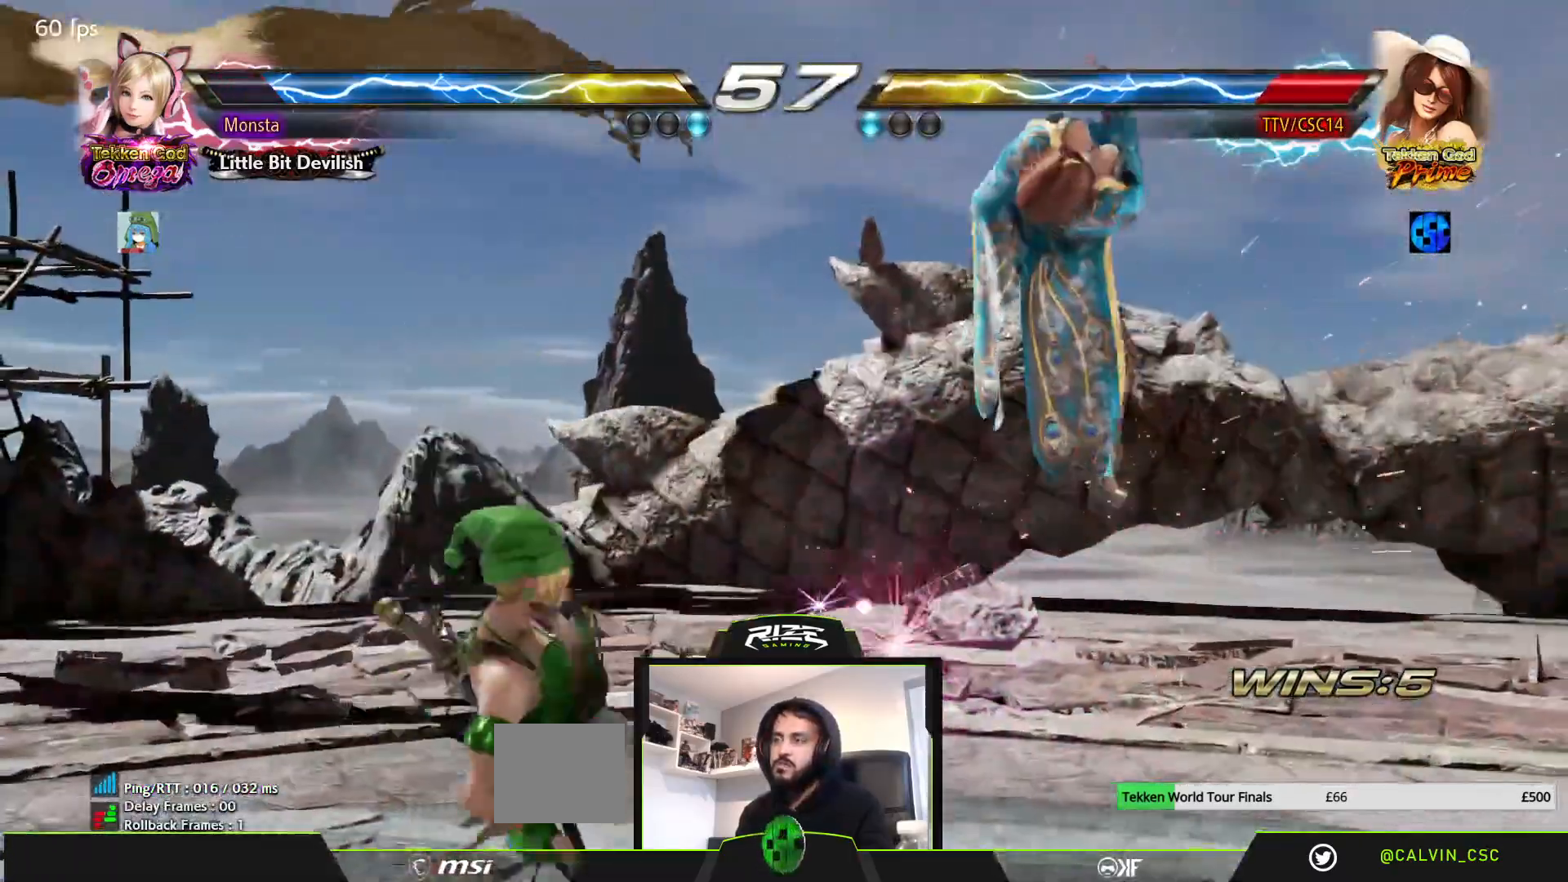
{"dt_ms": 500, "buttons": ["CROSS", "DPAD_RIGHT"], "left_stick": "center", "right_stick": "center", "events": [[17, "CROSS", "down"], [117, "CROSS", "up"], [183, "CROSS", "down"], [267, "CROSS", "up"], [333, "CROSS", "down"], [417, "CROSS", "up"], [500, "CROSS", "down"]]}
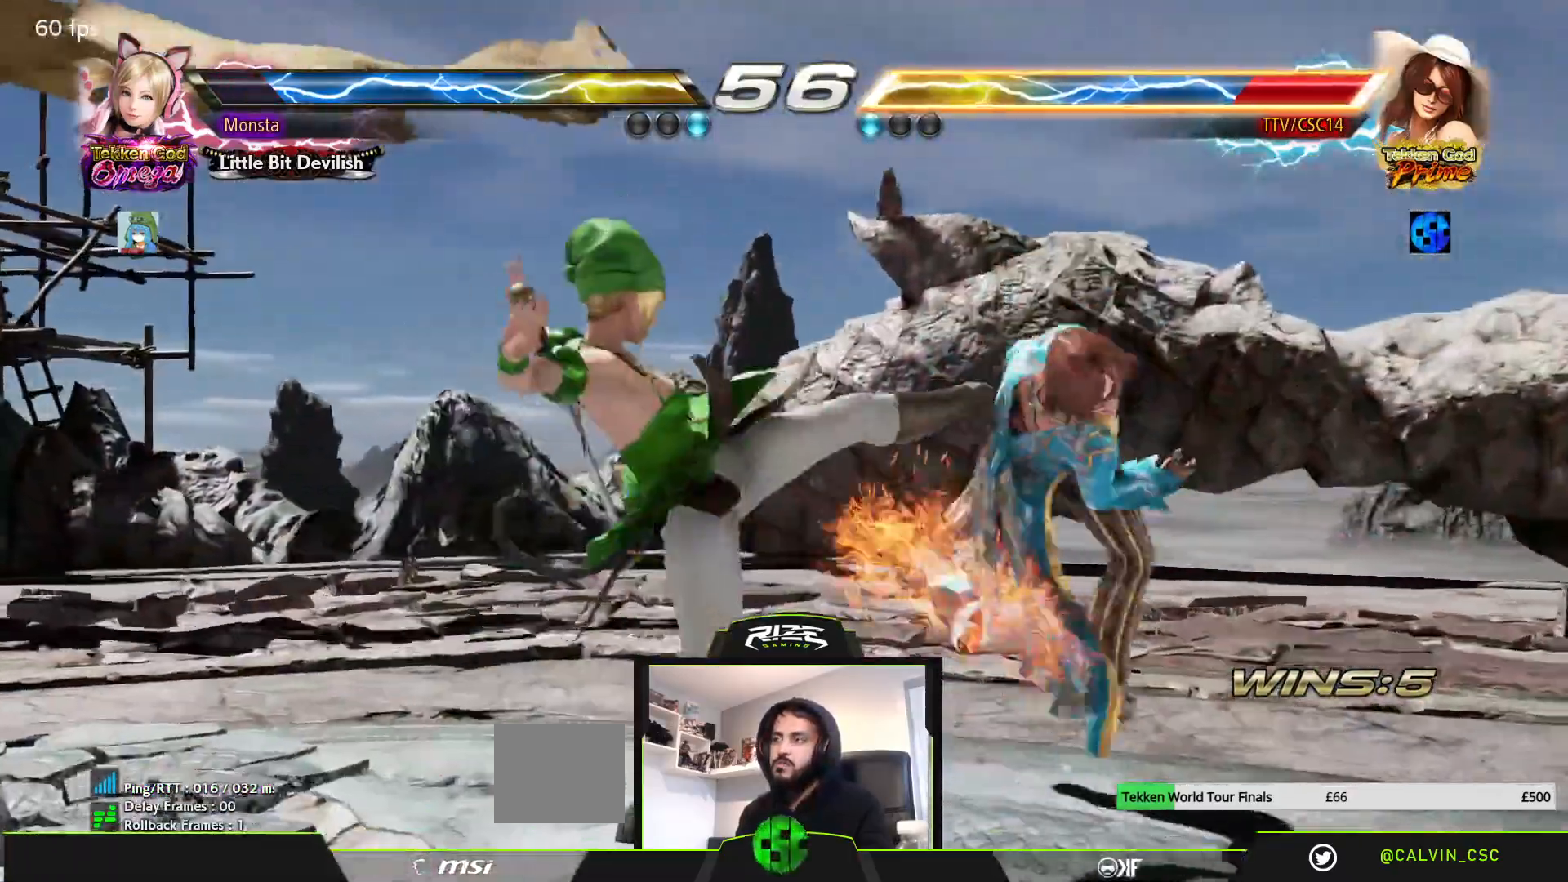
{"dt_ms": 1000, "buttons": ["CROSS", "DPAD_RIGHT"], "left_stick": "center", "right_stick": "center"}
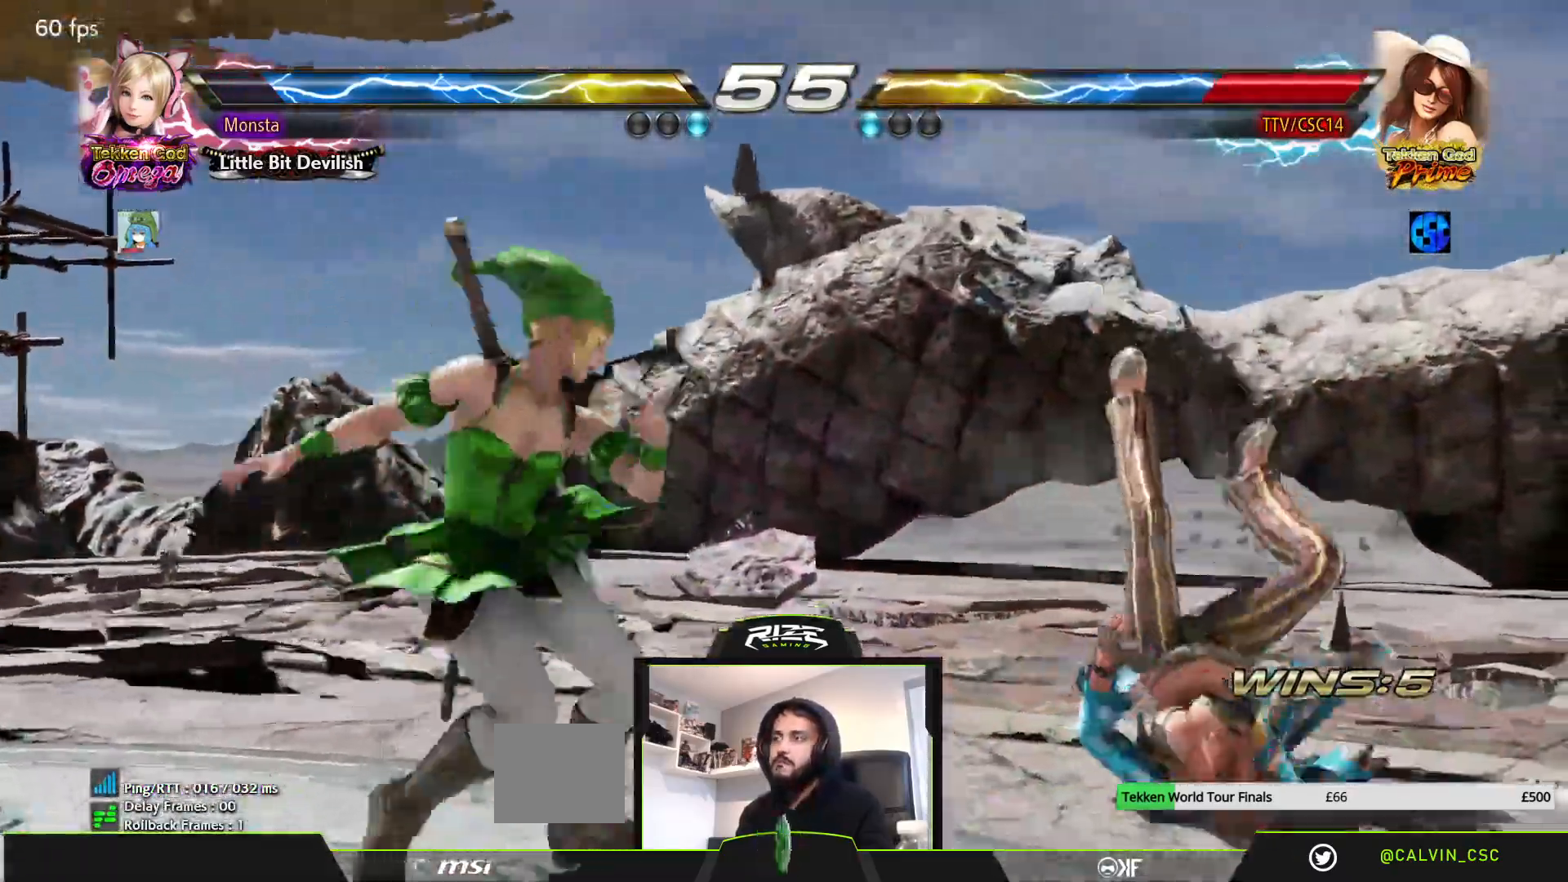
{"dt_ms": 500, "buttons": ["SQUARE", "DPAD_RIGHT"], "left_stick": "center", "right_stick": "center", "events": [[33, "CROSS", "up"], [117, "CROSS", "down"], [183, "CROSS", "up"], [267, "CROSS", "down"], [333, "CROSS", "up"], [500, "SQUARE", "down"]]}
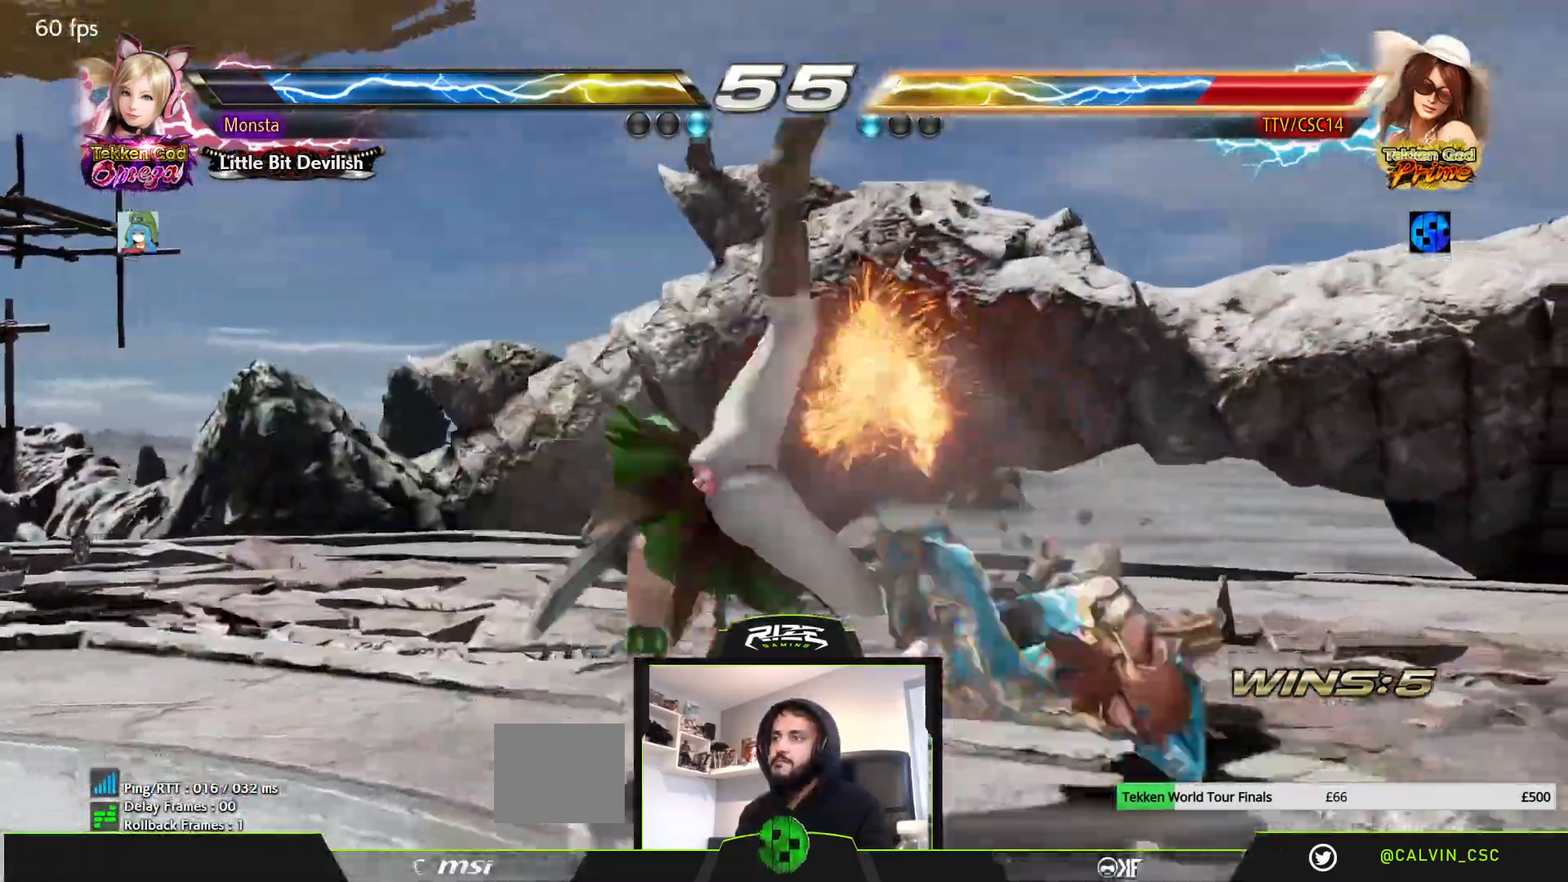
{"dt_ms": 500, "buttons": ["DPAD_RIGHT"], "left_stick": "center", "right_stick": "center", "events": [[500, "SQUARE", "up"]]}
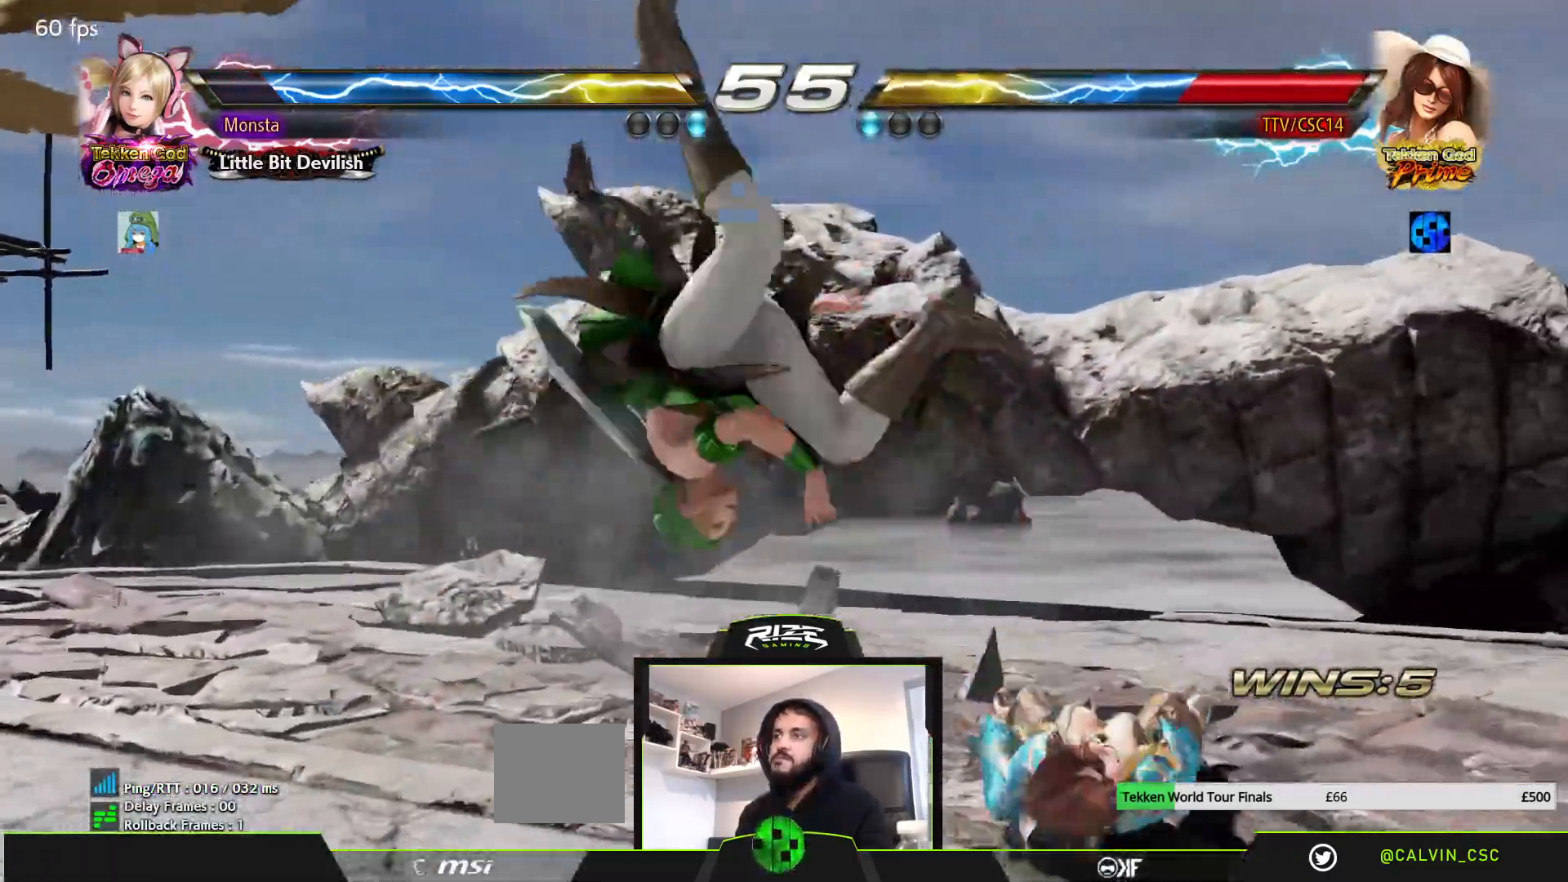
{"dt_ms": 500, "buttons": [], "left_stick": "center", "right_stick": "center"}
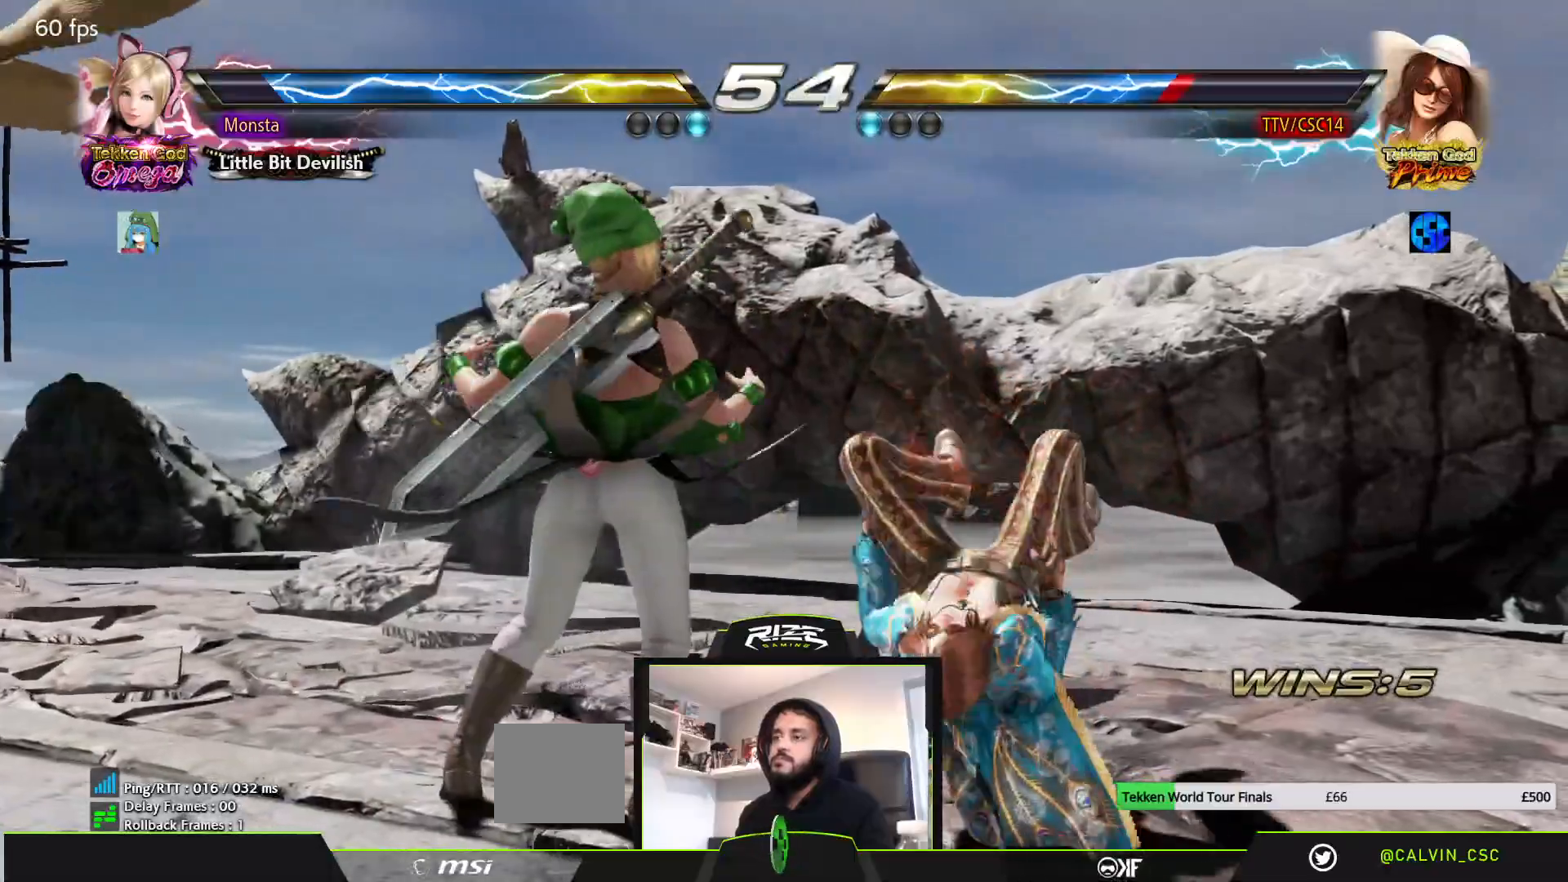
{"dt_ms": 500, "buttons": [], "left_stick": "center", "right_stick": "center", "events": []}
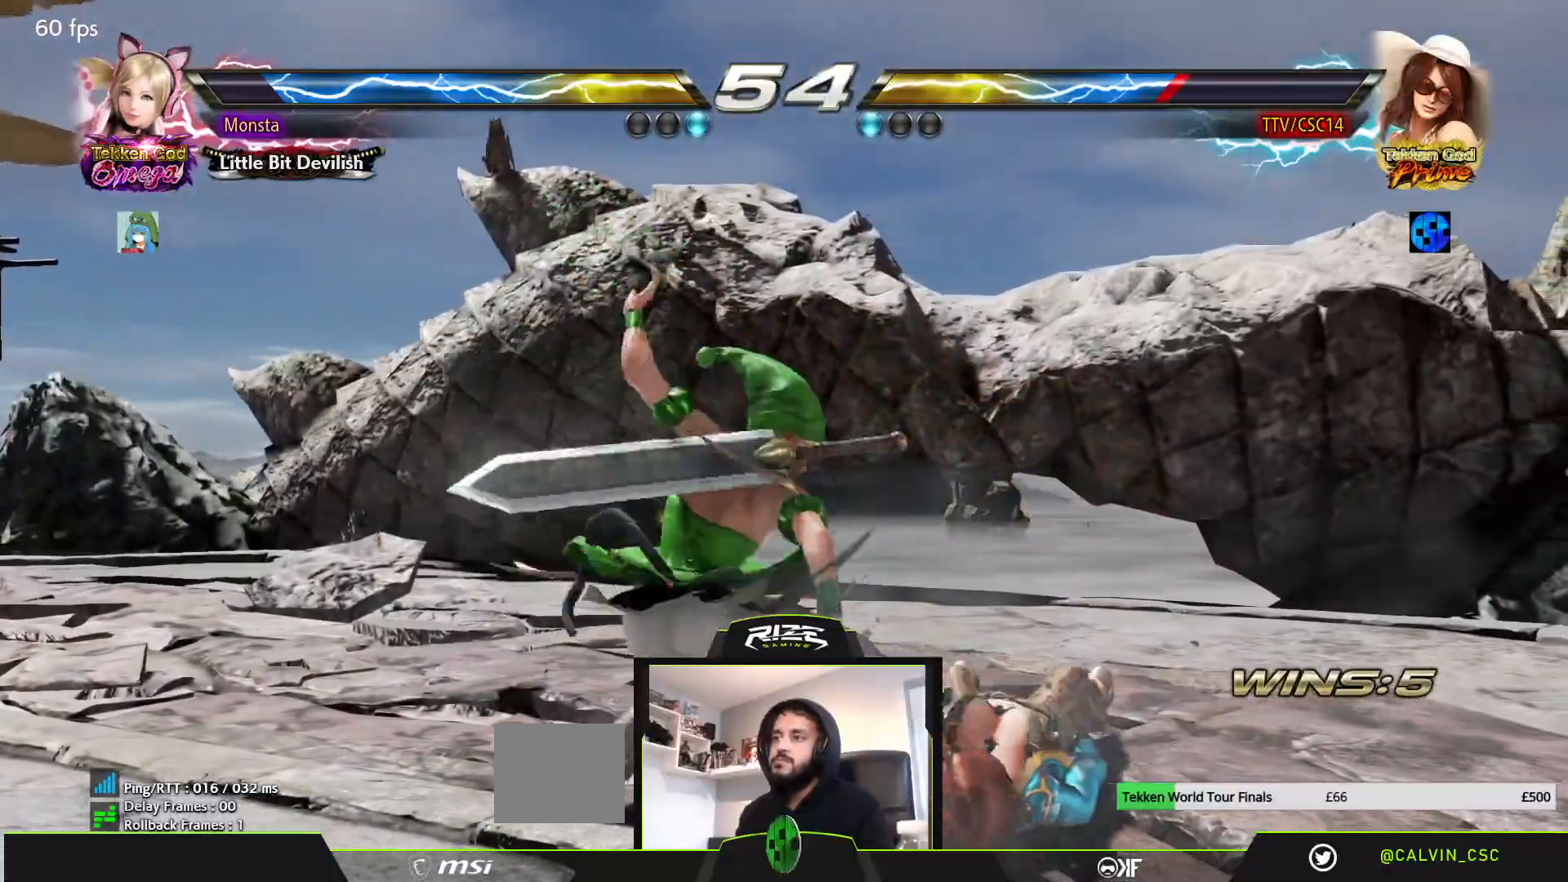
{"dt_ms": 500, "buttons": [], "left_stick": "center", "right_stick": "center", "events": []}
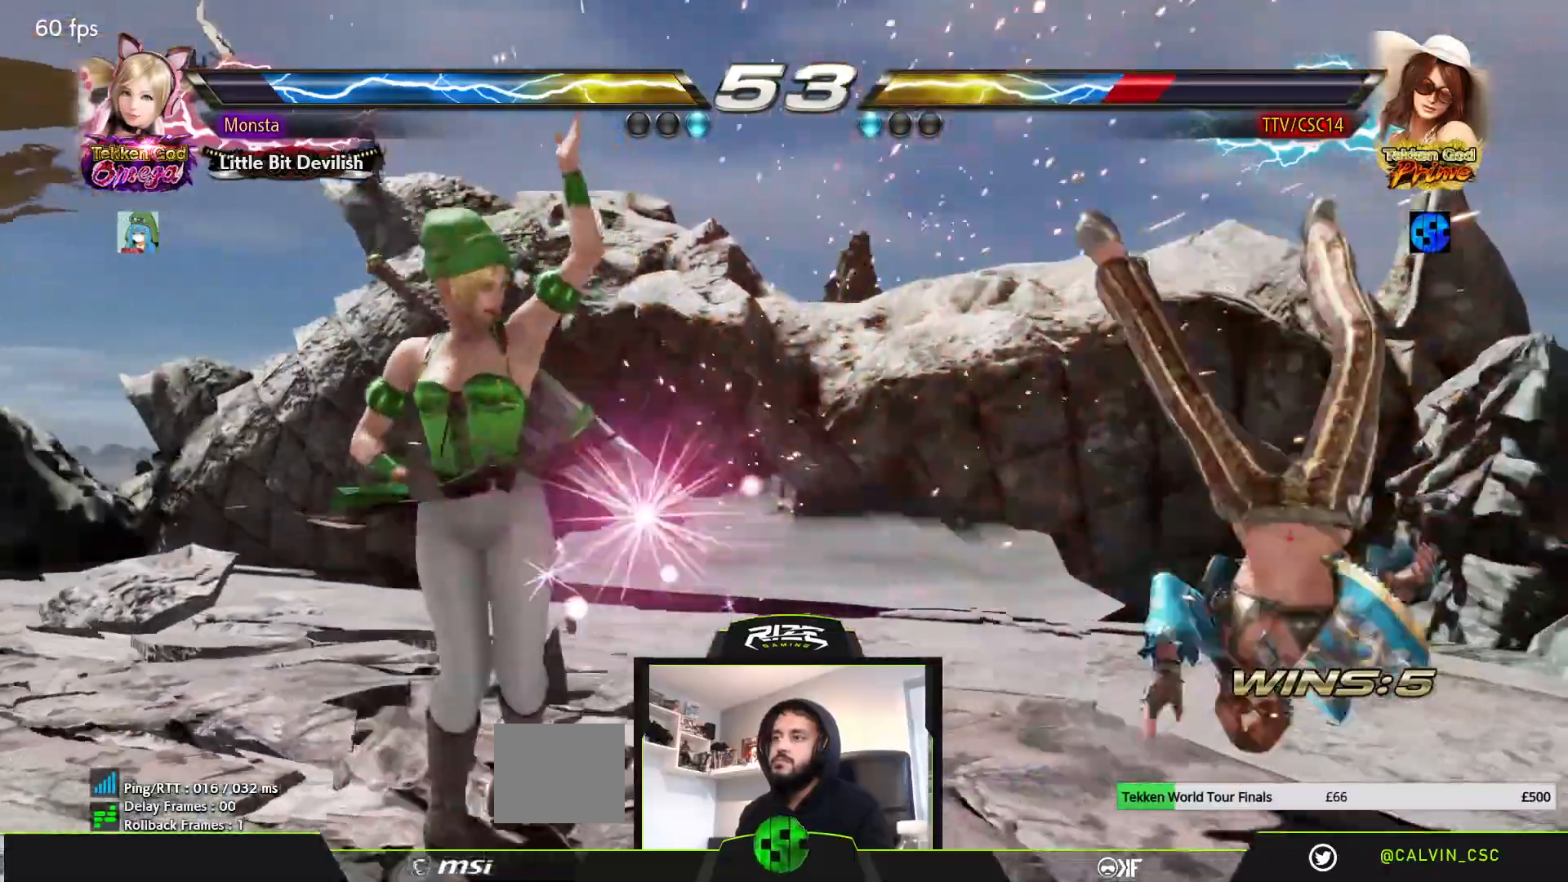
{"dt_ms": 500, "buttons": ["DPAD_RIGHT"], "left_stick": "center", "right_stick": "center", "events": [[33, "CROSS", "down"], [117, "CROSS", "up"], [183, "CROSS", "down"], [283, "CROSS", "up"], [333, "CROSS", "down"], [433, "CROSS", "up"], [483, "DPAD_RIGHT", "down"]]}
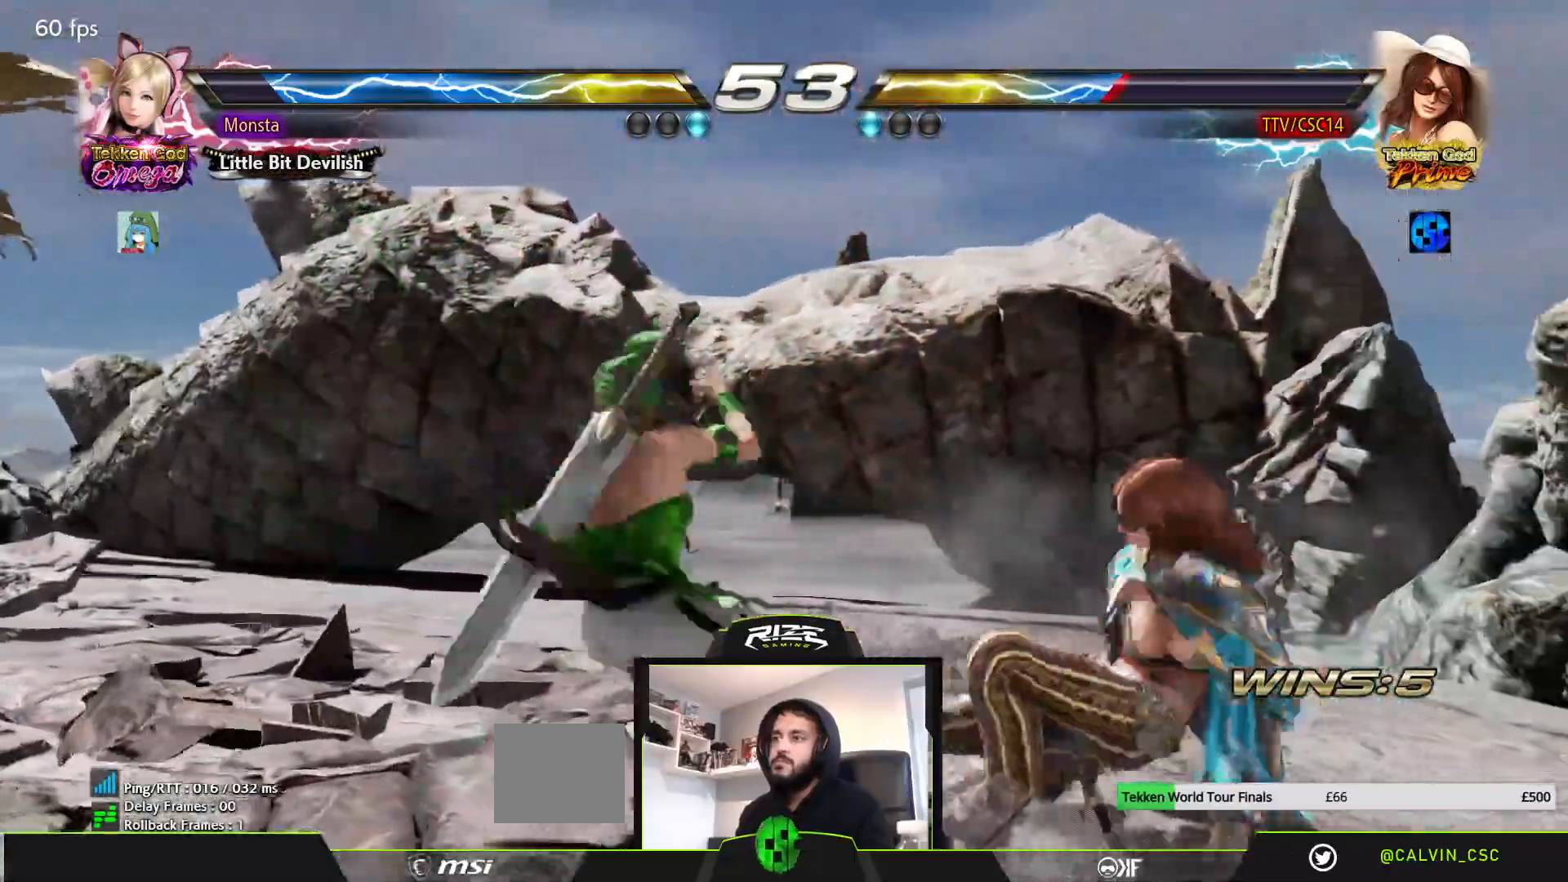
{"dt_ms": 500, "buttons": [], "left_stick": "center", "right_stick": "center", "events": [[483, "DPAD_RIGHT", "up"]]}
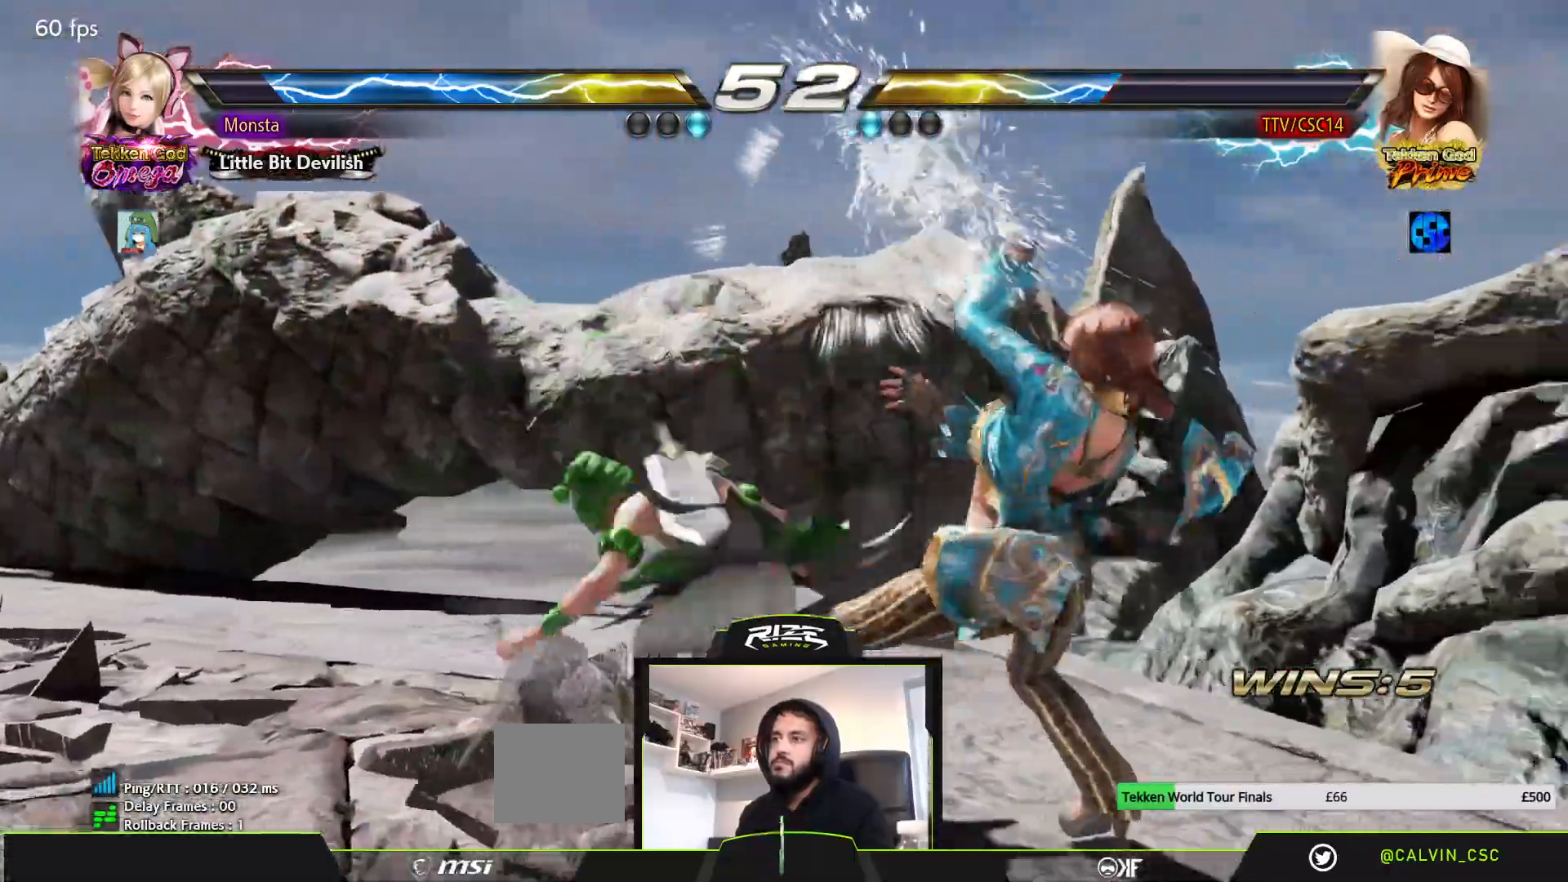
{"dt_ms": 500, "buttons": ["DPAD_RIGHT"], "left_stick": "center", "right_stick": "center", "events": [[133, "DPAD_RIGHT", "down"]]}
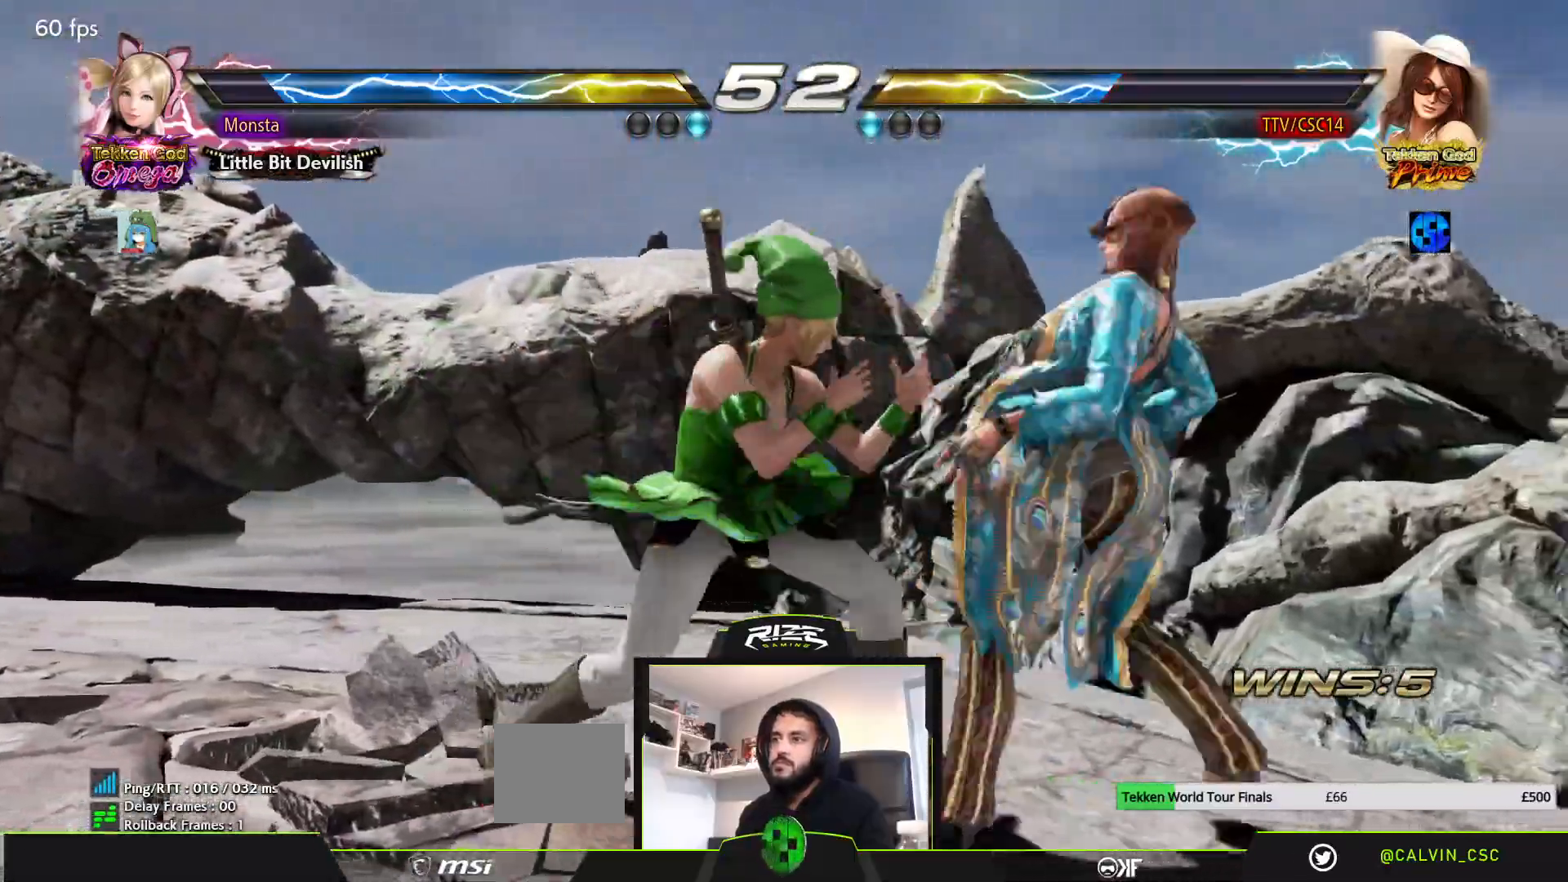
{"dt_ms": 500, "buttons": ["DPAD_RIGHT"], "left_stick": "center", "right_stick": "center", "events": [[200, "R1", "down"], [217, "DPAD_RIGHT", "up"], [267, "R1", "up"], [433, "DPAD_RIGHT", "down"]]}
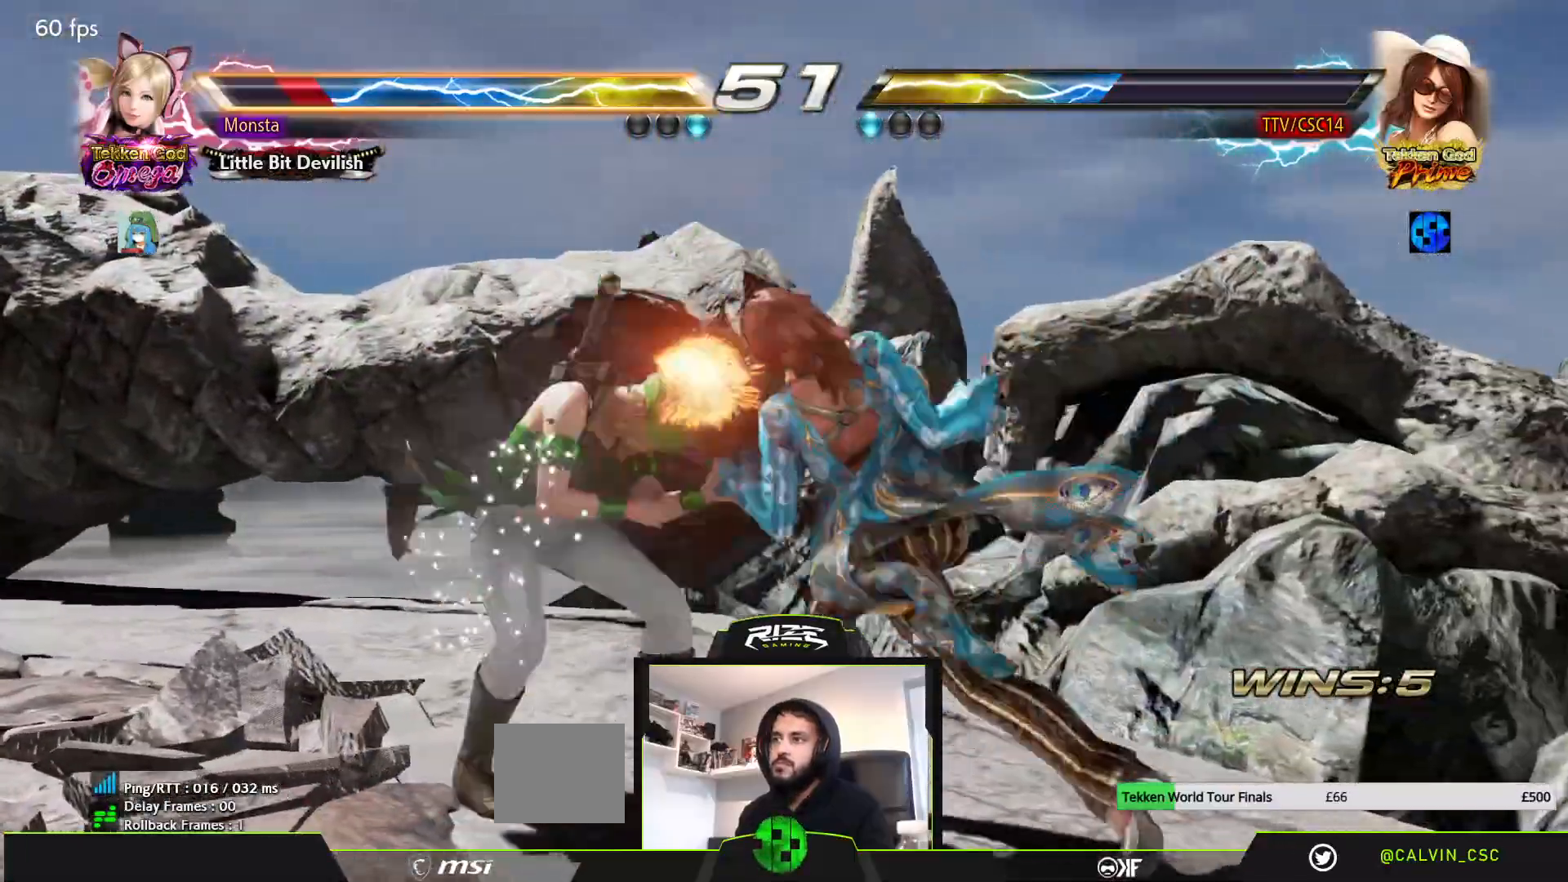
{"dt_ms": 500, "buttons": [], "left_stick": "center", "right_stick": "center", "events": [[183, "DPAD_RIGHT", "up"], [350, "DPAD_RIGHT", "down"], [417, "SQUARE", "down"], [450, "DPAD_RIGHT", "up"], [500, "SQUARE", "up"]]}